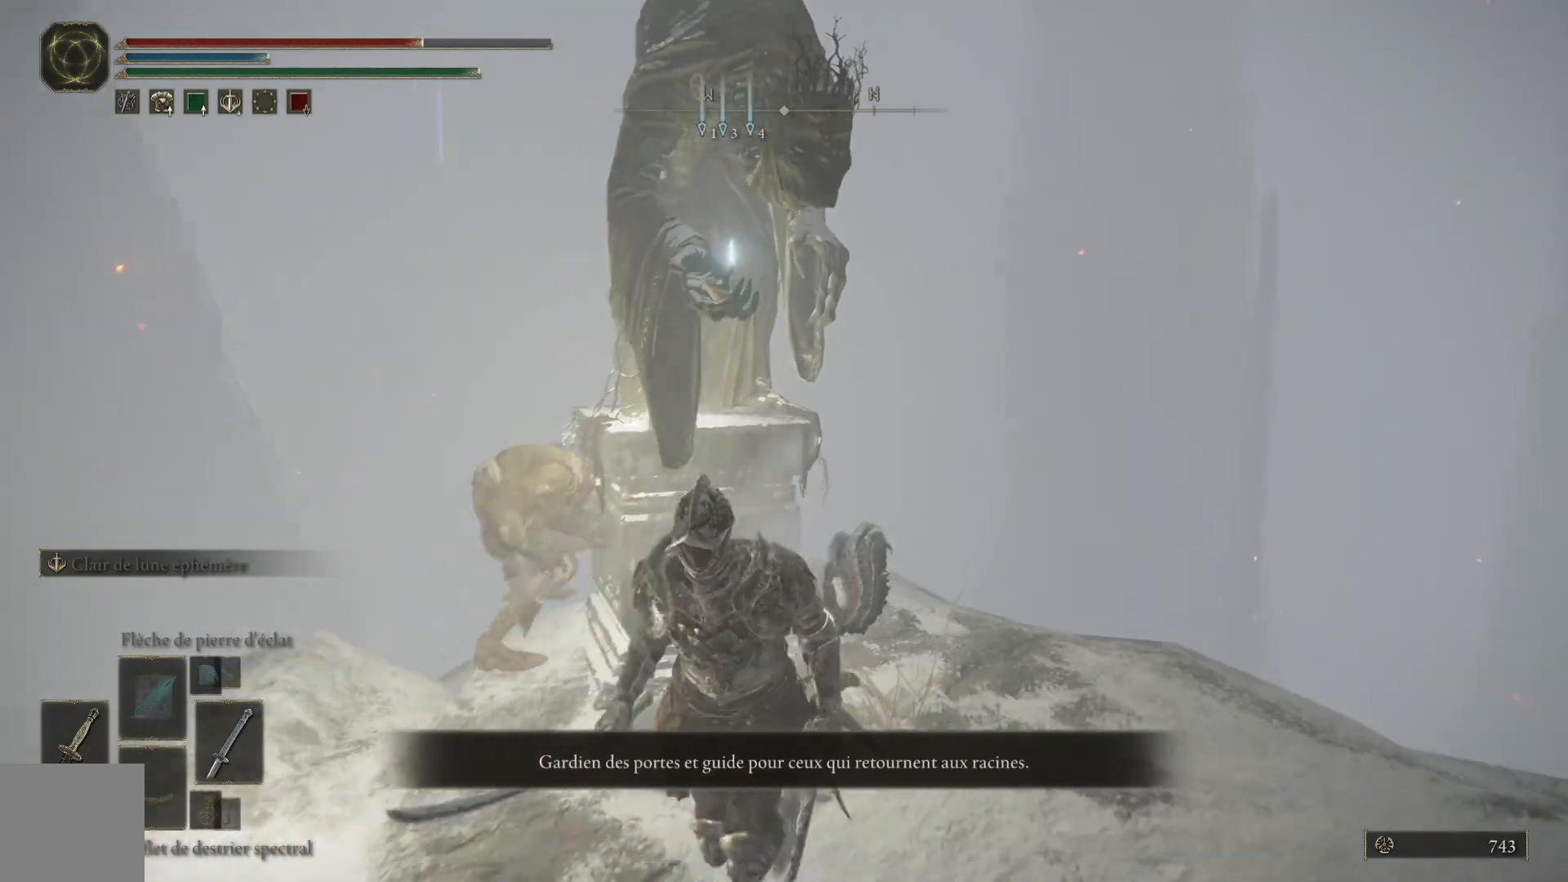
Gameplay with a controller (Xbox layout); each line is a JSON object with the inputs held at the frame after it. "events" lists button and stick changes between this image and that frame as [ms after this image, input, new state], when the widget could be followed in between.
{"buttons": [], "left_stick": "down-right", "right_stick": "center", "events": [[350, "left_stick", "down-right"]]}
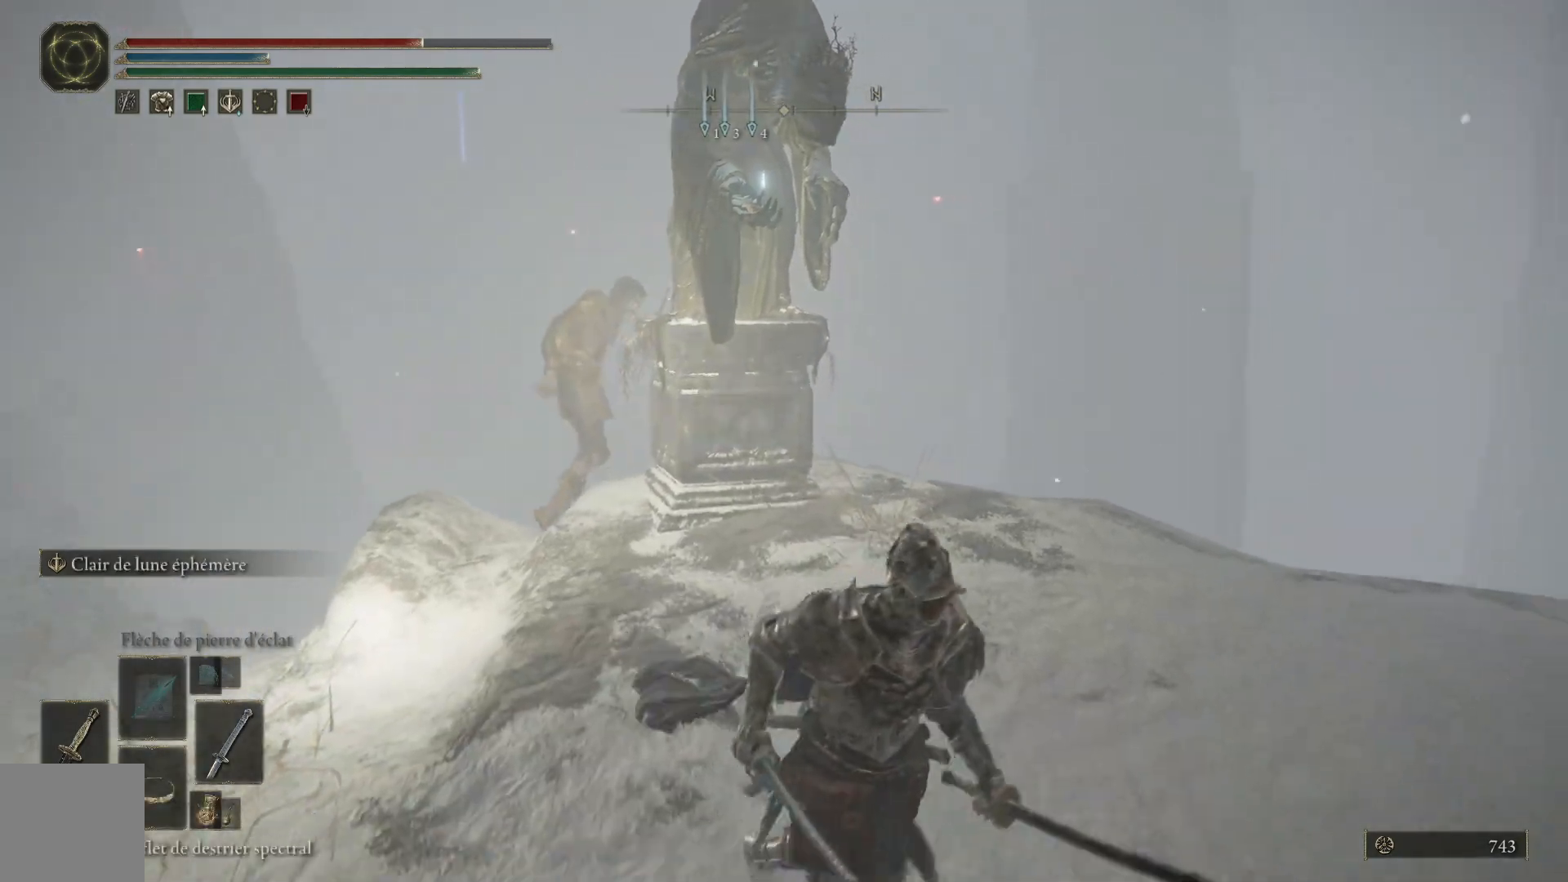
{"buttons": [], "left_stick": "up", "right_stick": "center", "events": [[133, "left_stick", "center"], [183, "right_stick", "left"], [233, "left_stick", "up"], [467, "right_stick", "center"]]}
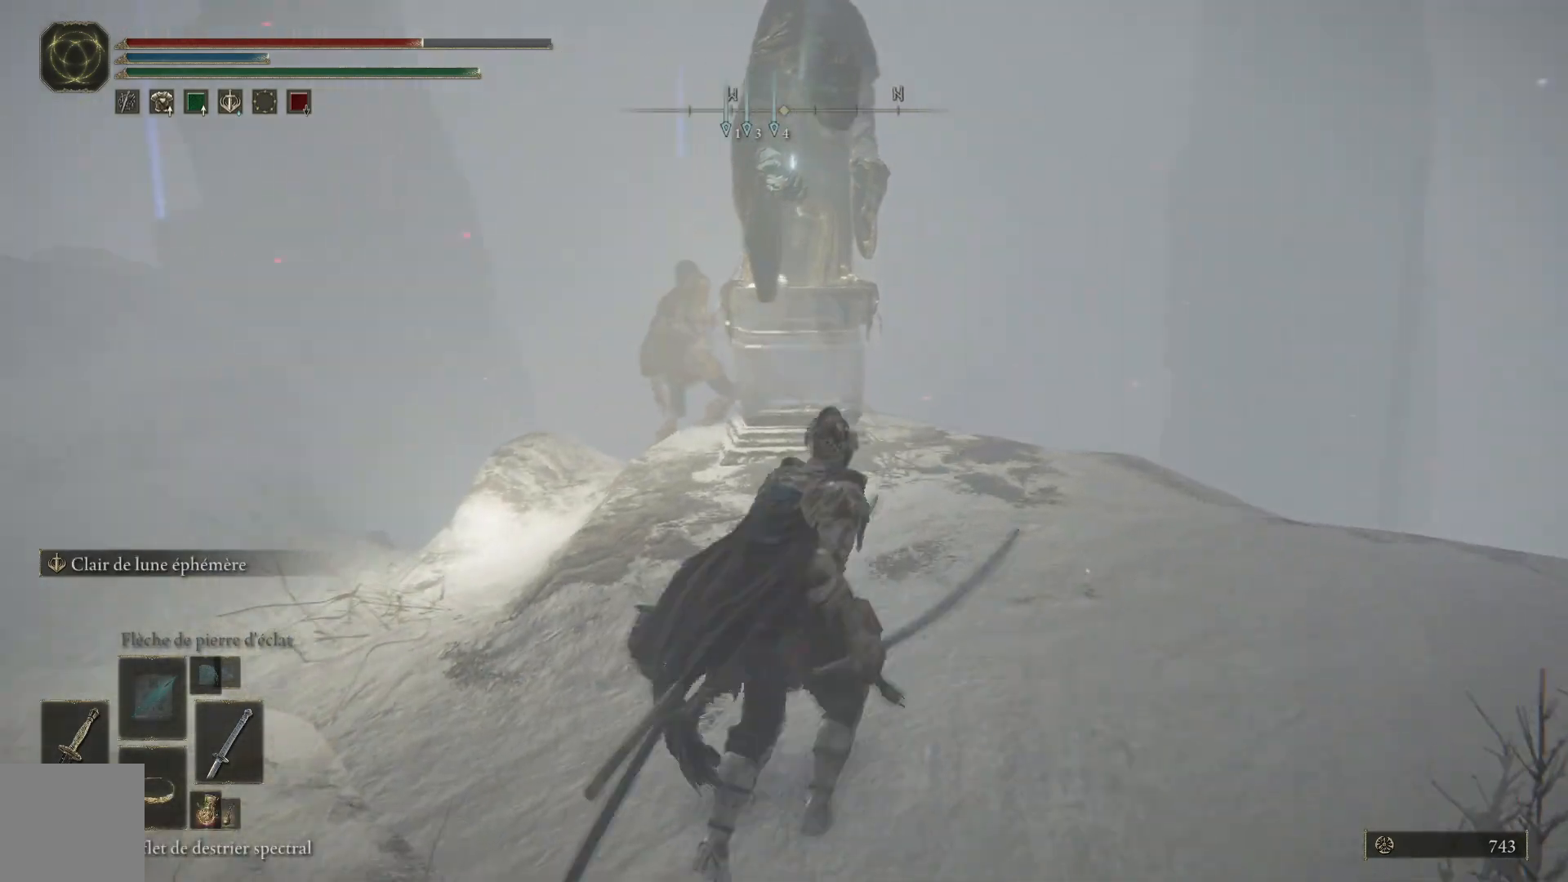
{"buttons": ["R1"], "left_stick": "up-left", "right_stick": "down", "events": [[333, "right_stick", "down"], [450, "left_stick", "up-left"], [500, "R1", "down"]]}
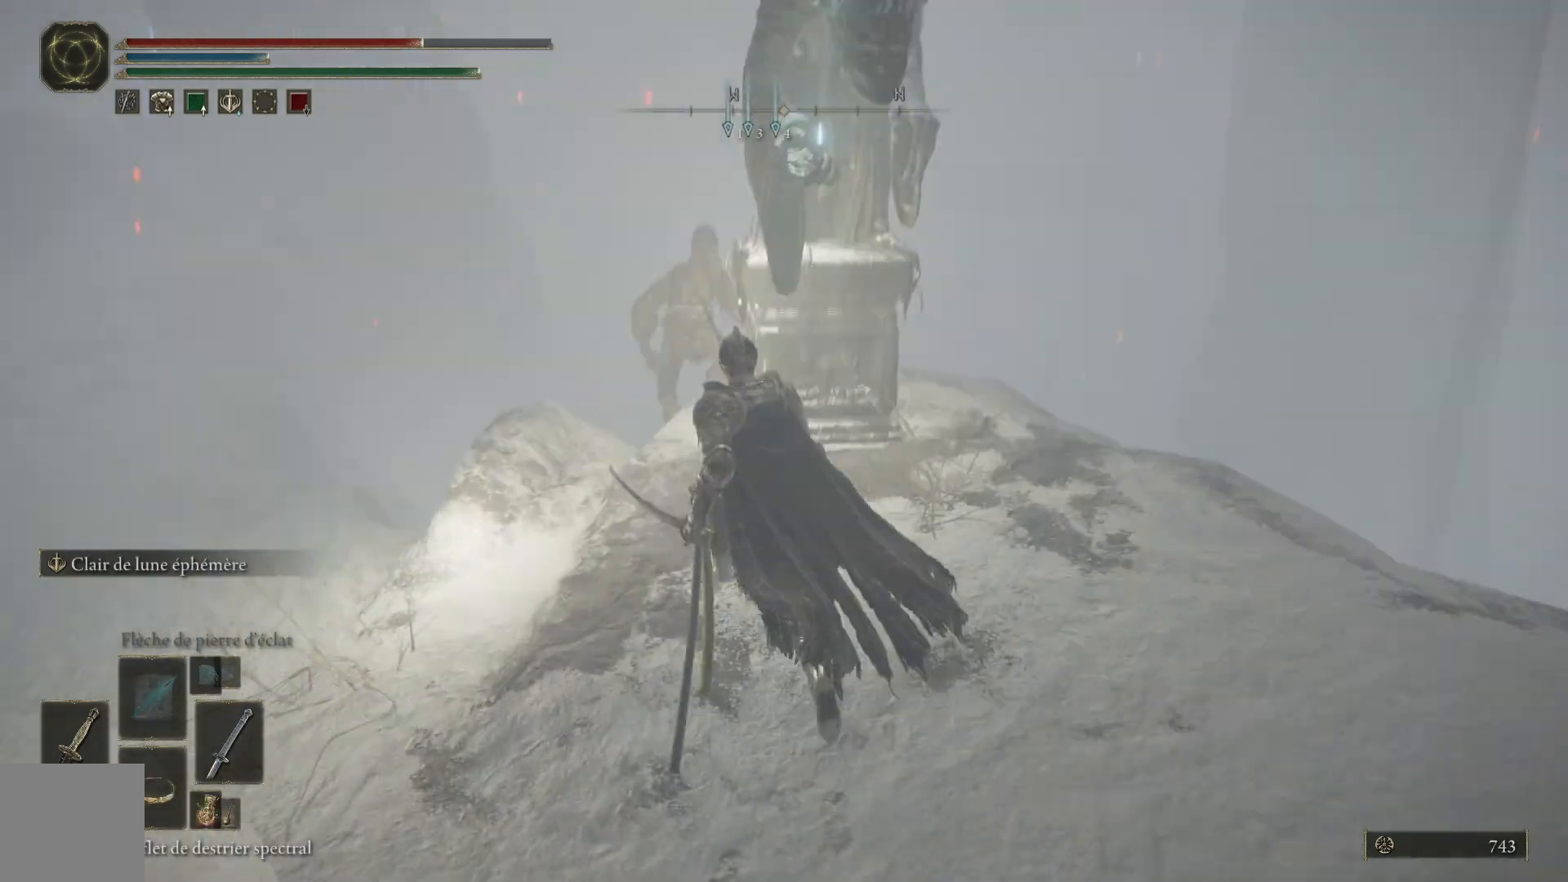
{"buttons": [], "left_stick": "up-left", "right_stick": "down", "events": [[83, "R1", "up"], [233, "R1", "down"], [283, "R1", "up"], [383, "R1", "down"], [500, "R1", "up"]]}
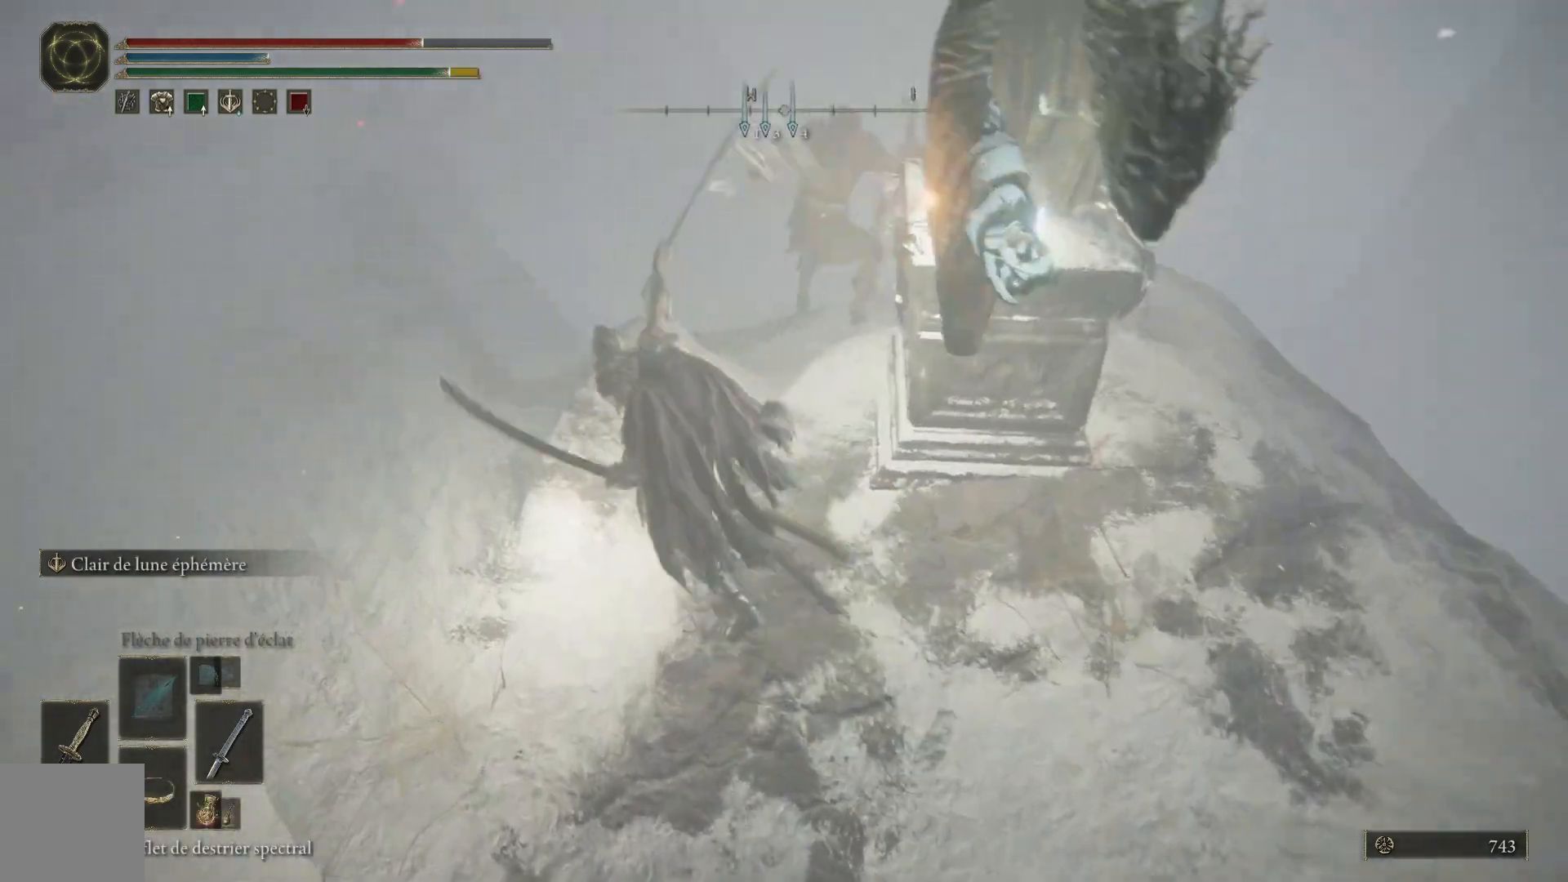
{"buttons": [], "left_stick": "up-right", "right_stick": "down-right", "events": [[117, "left_stick", "up"], [217, "left_stick", "up-right"], [217, "right_stick", "down-right"], [300, "R1", "down"], [417, "R1", "up"]]}
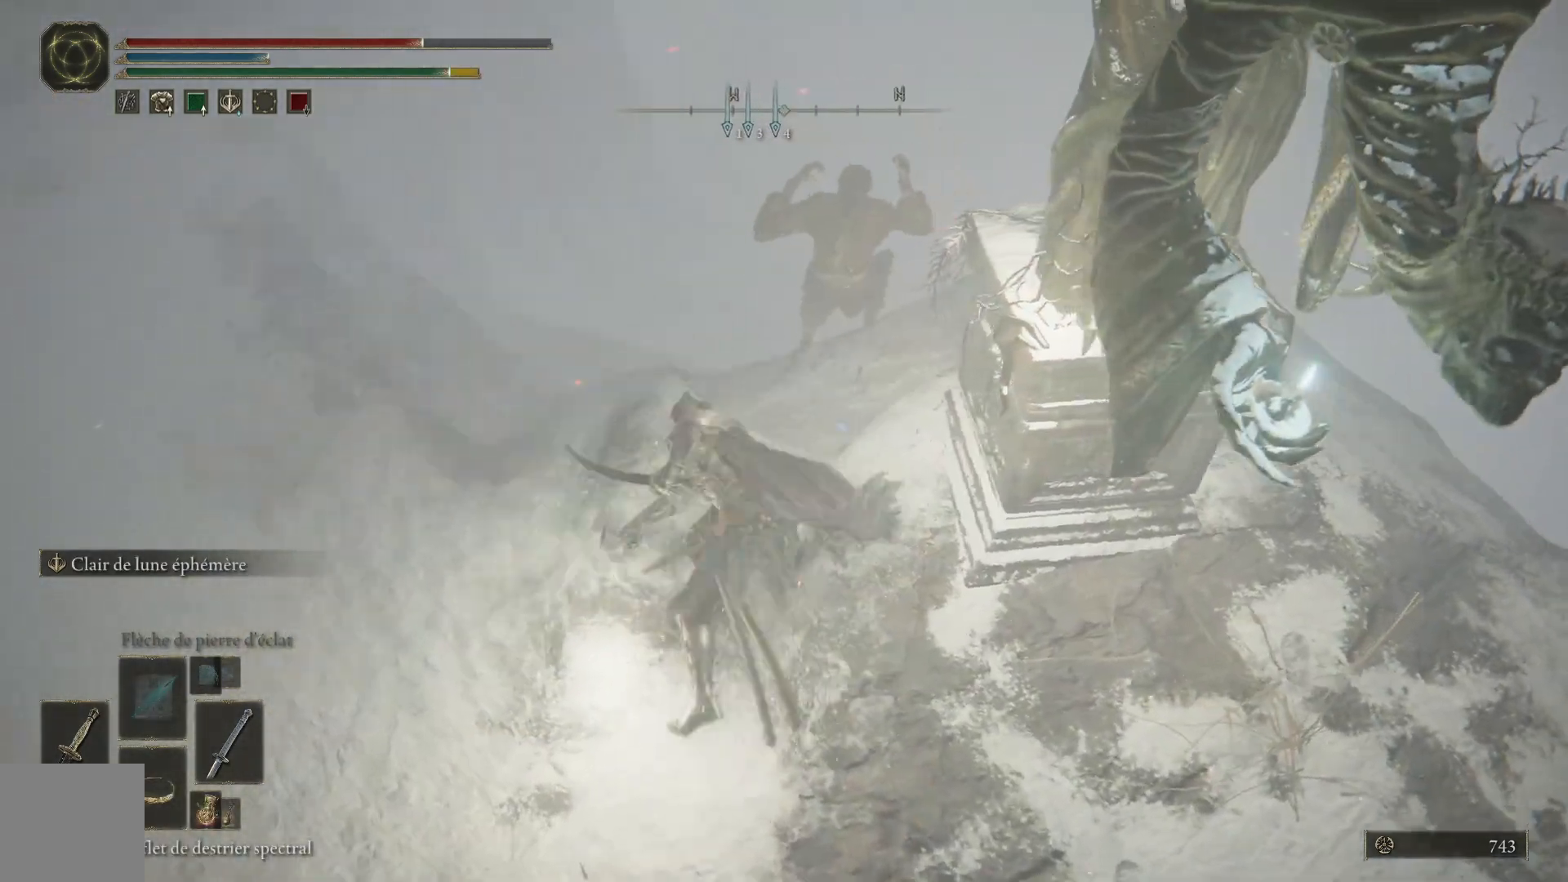
{"buttons": [], "left_stick": "down-right", "right_stick": "down-right", "events": [[283, "left_stick", "center"], [417, "left_stick", "down-right"]]}
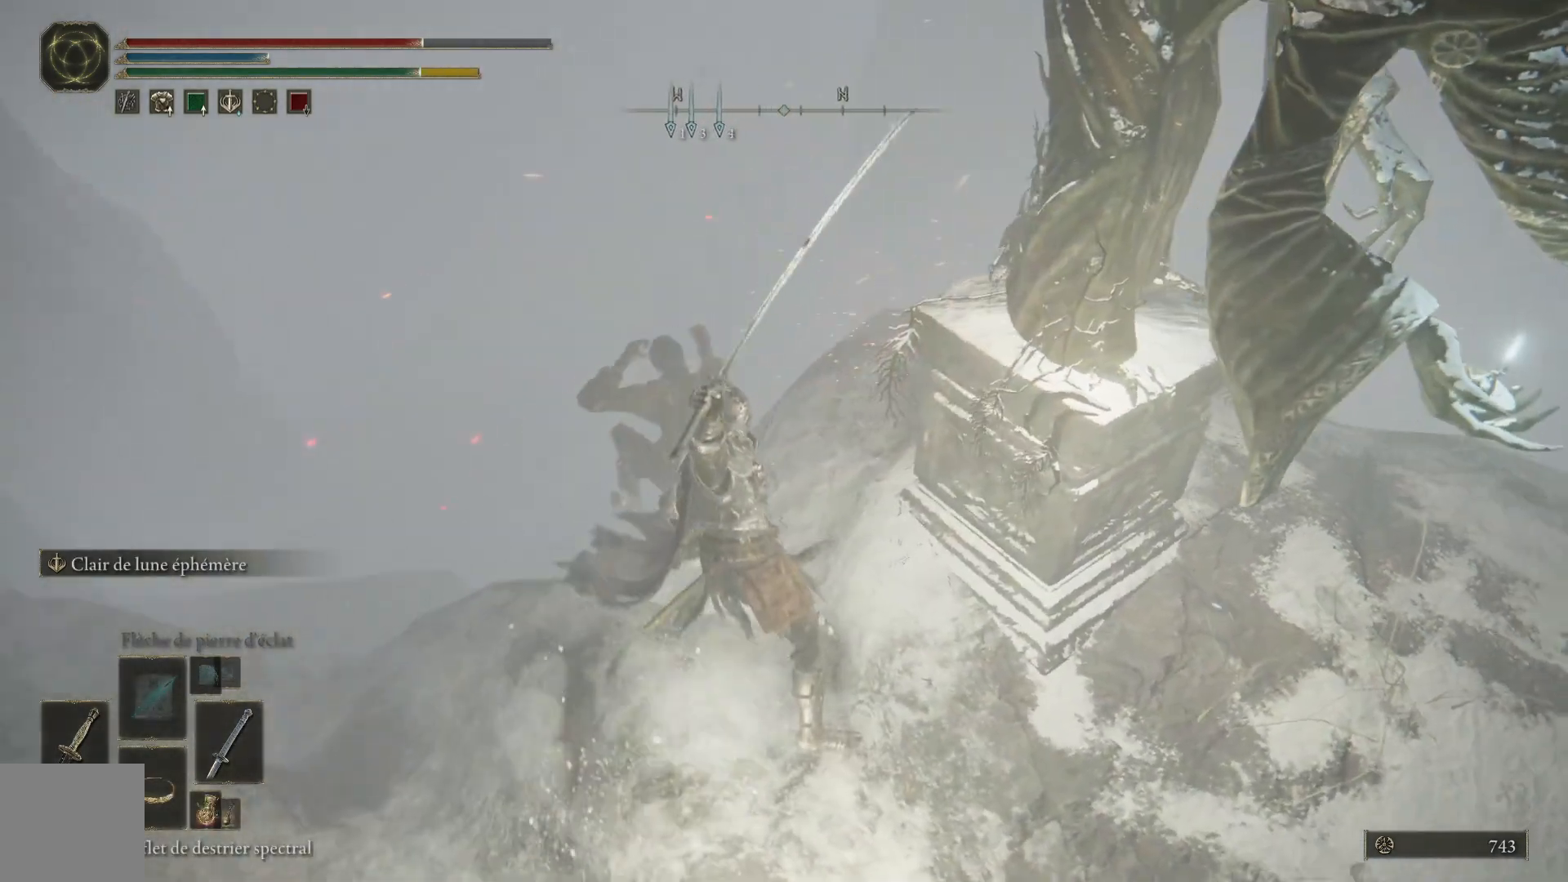
{"buttons": [], "left_stick": "down-right", "right_stick": "right", "events": [[500, "right_stick", "right"]]}
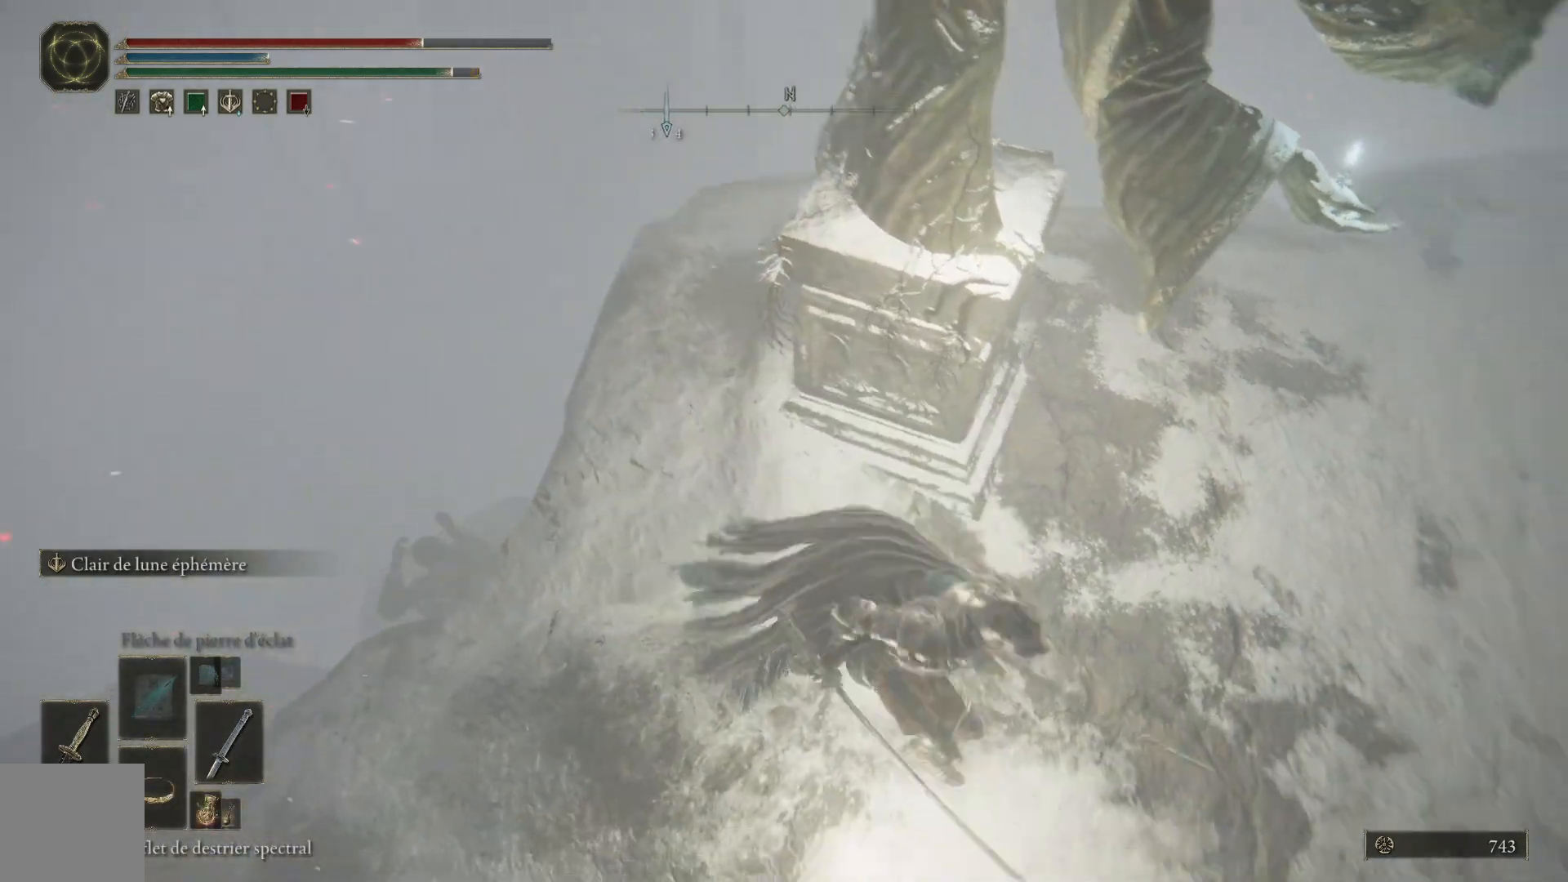
{"buttons": [], "left_stick": "up", "right_stick": "center", "events": [[50, "left_stick", "right"], [250, "right_stick", "up-right"], [283, "left_stick", "up-right"], [383, "right_stick", "center"], [467, "left_stick", "up"]]}
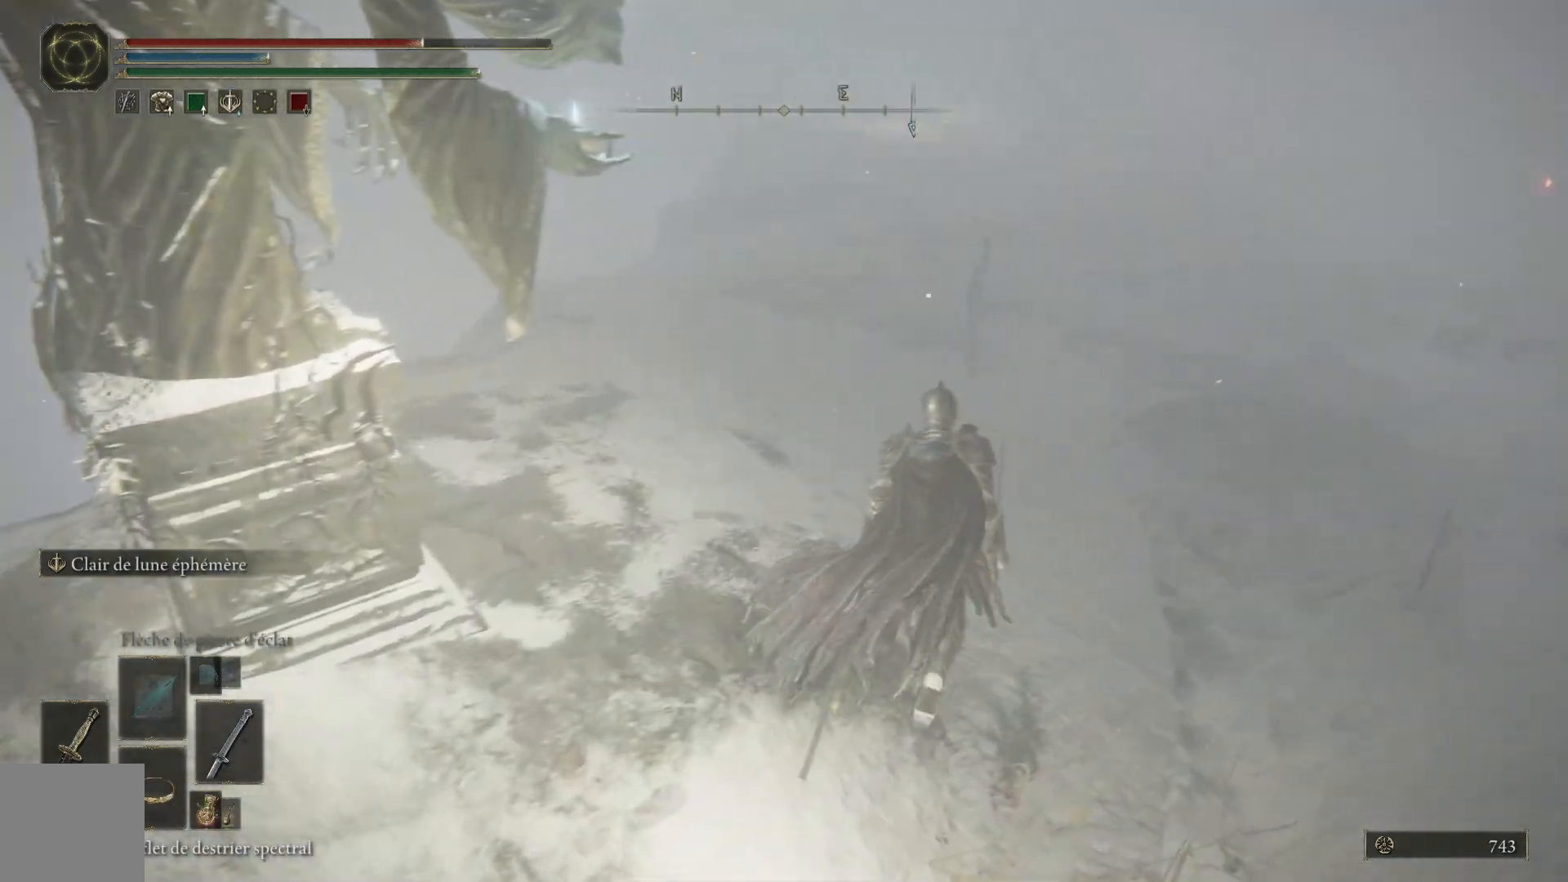
{"buttons": [], "left_stick": "center", "right_stick": "center", "events": [[67, "right_stick", "up-right"], [167, "right_stick", "up"], [333, "right_stick", "center"], [433, "left_stick", "center"]]}
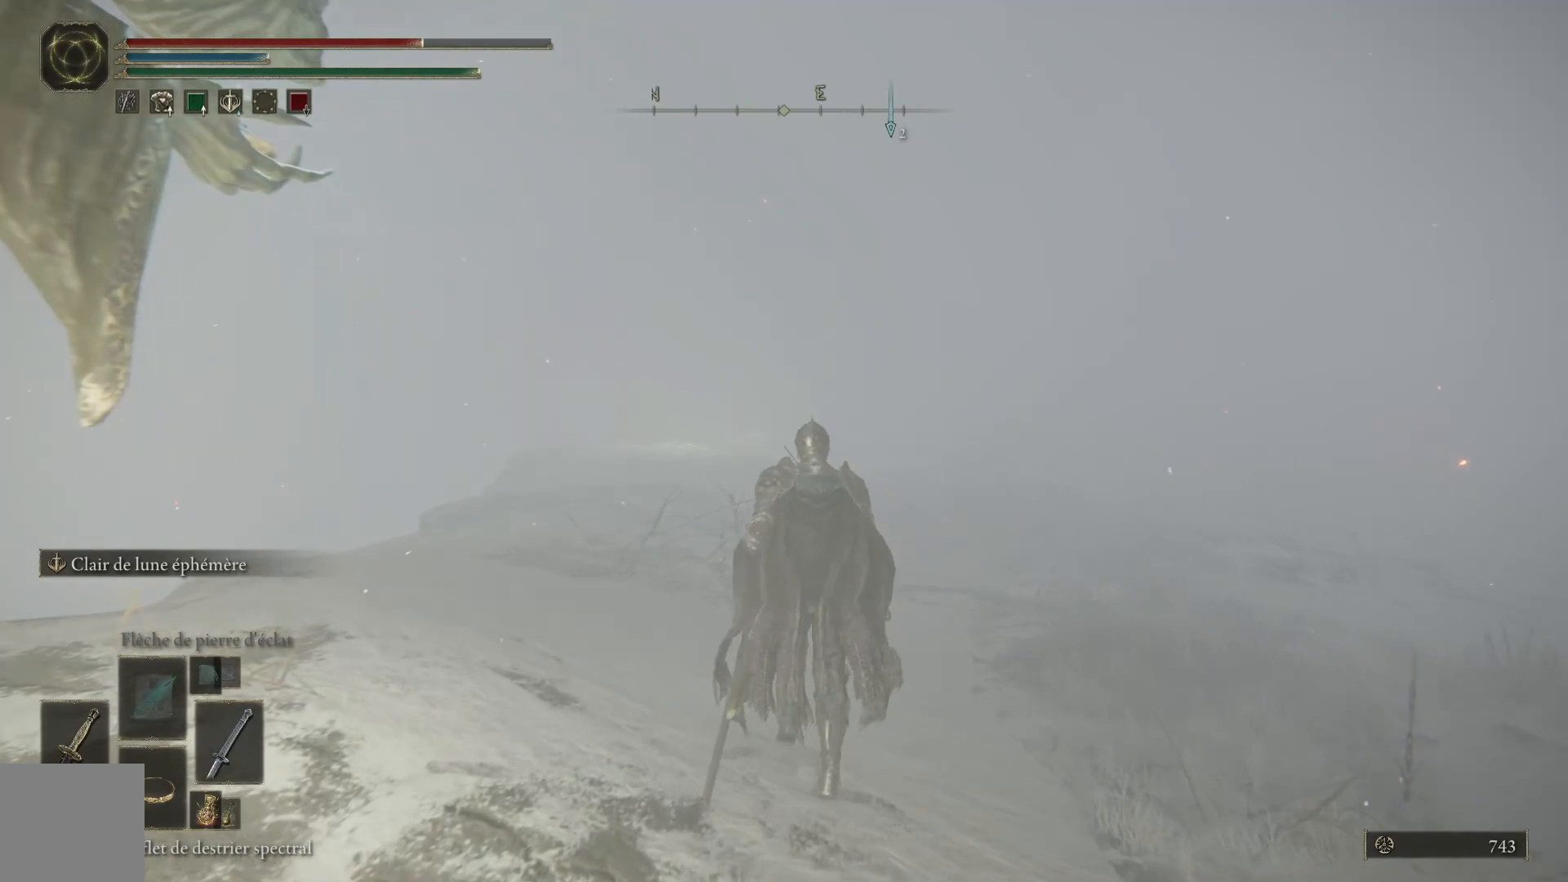
{"buttons": [], "left_stick": "center", "right_stick": "center", "events": [[367, "DPAD_DOWN", "down"], [483, "DPAD_DOWN", "up"]]}
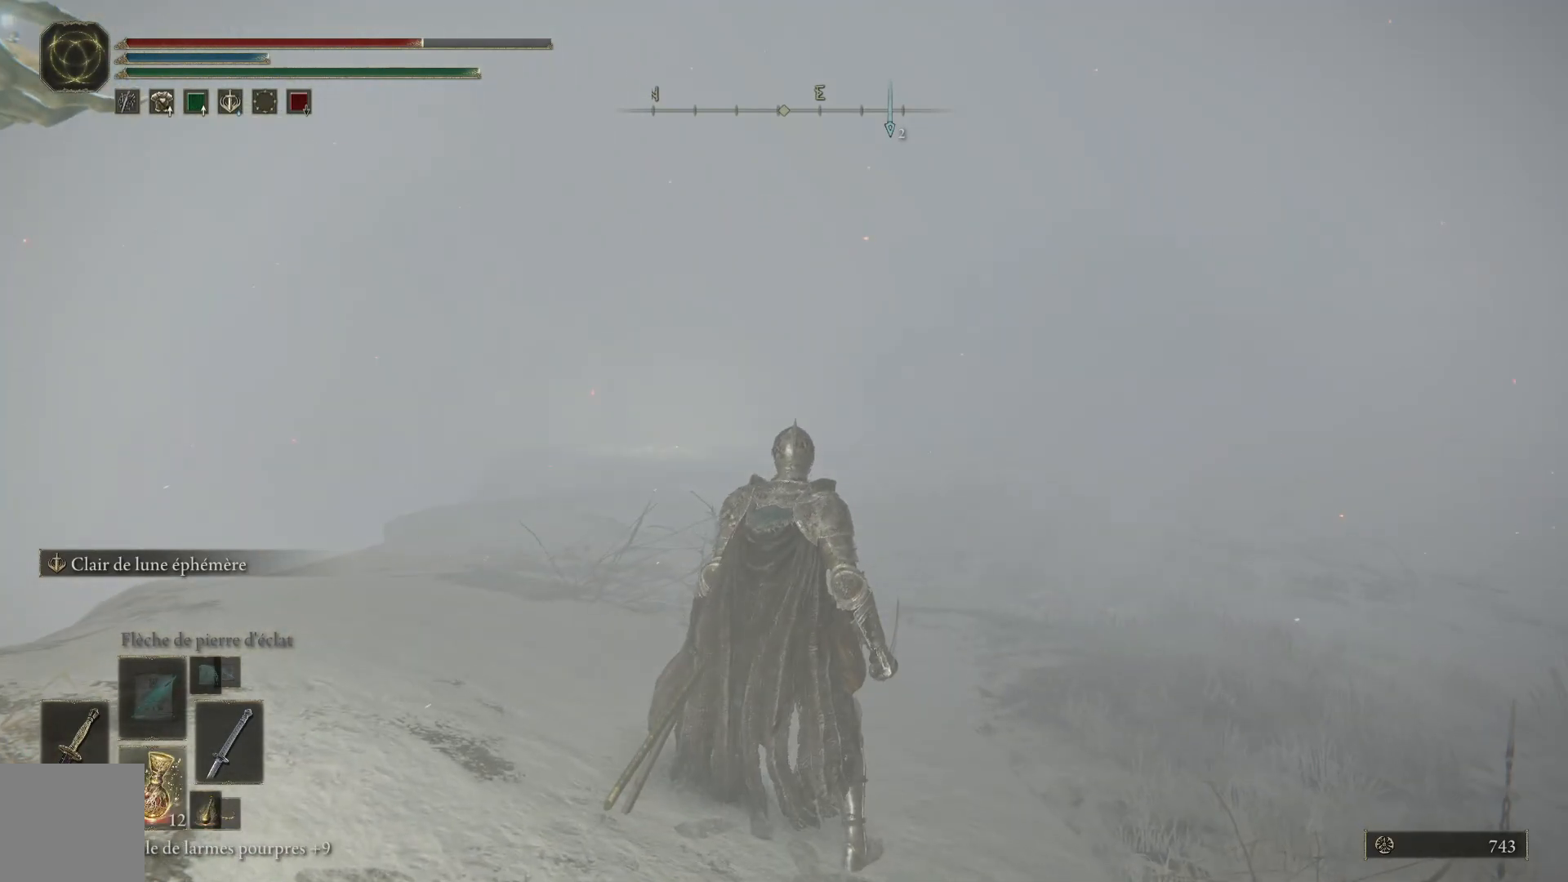
{"buttons": [], "left_stick": "center", "right_stick": "center", "events": []}
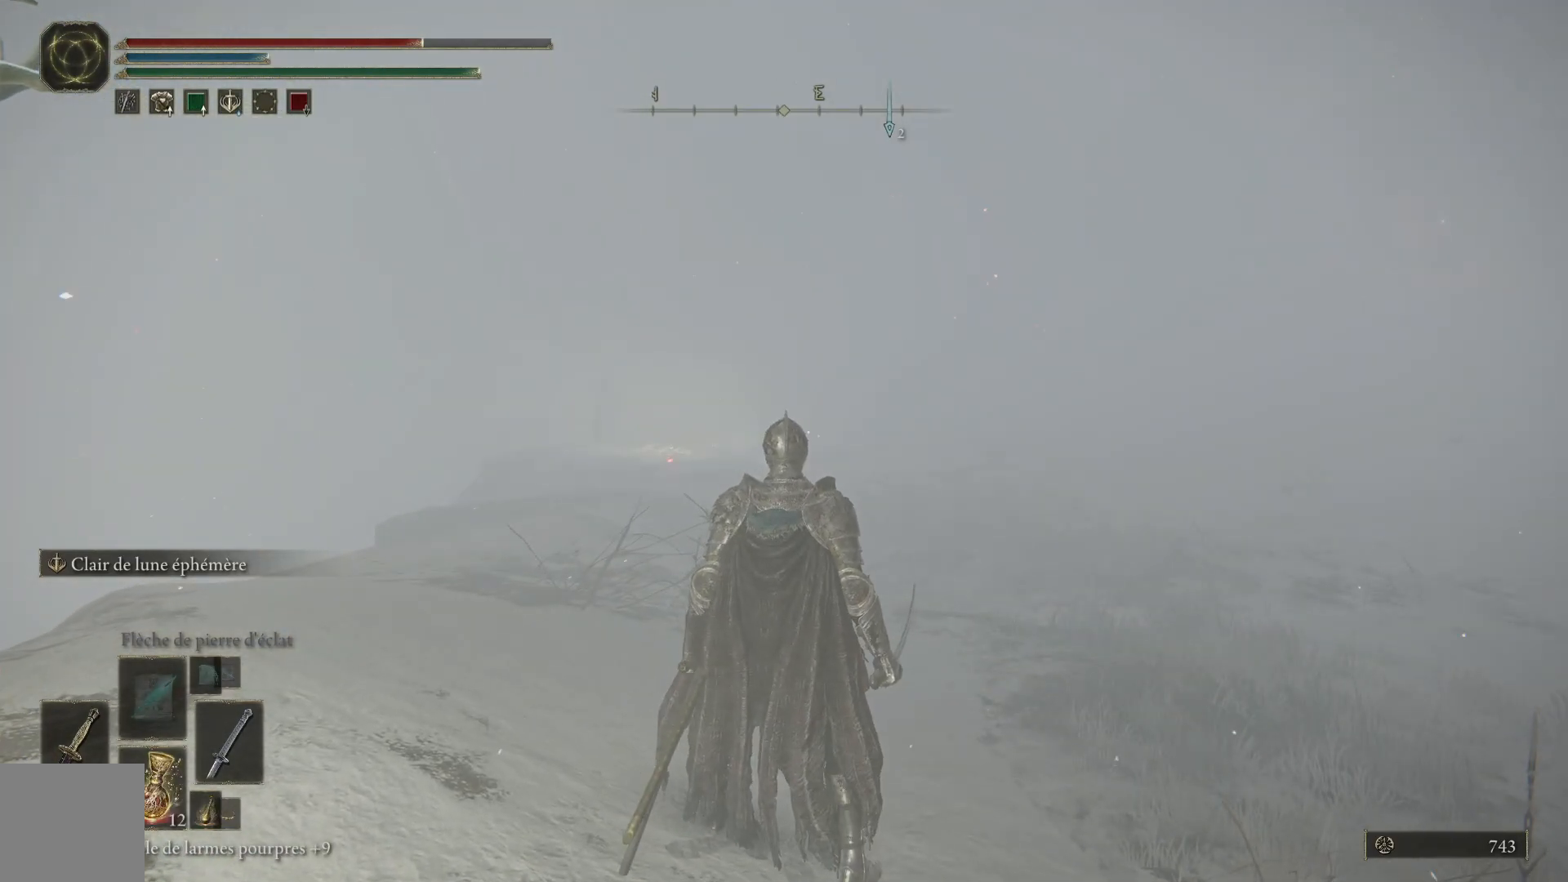
{"buttons": [], "left_stick": "center", "right_stick": "center", "events": [[33, "DPAD_DOWN", "down"], [117, "DPAD_DOWN", "up"]]}
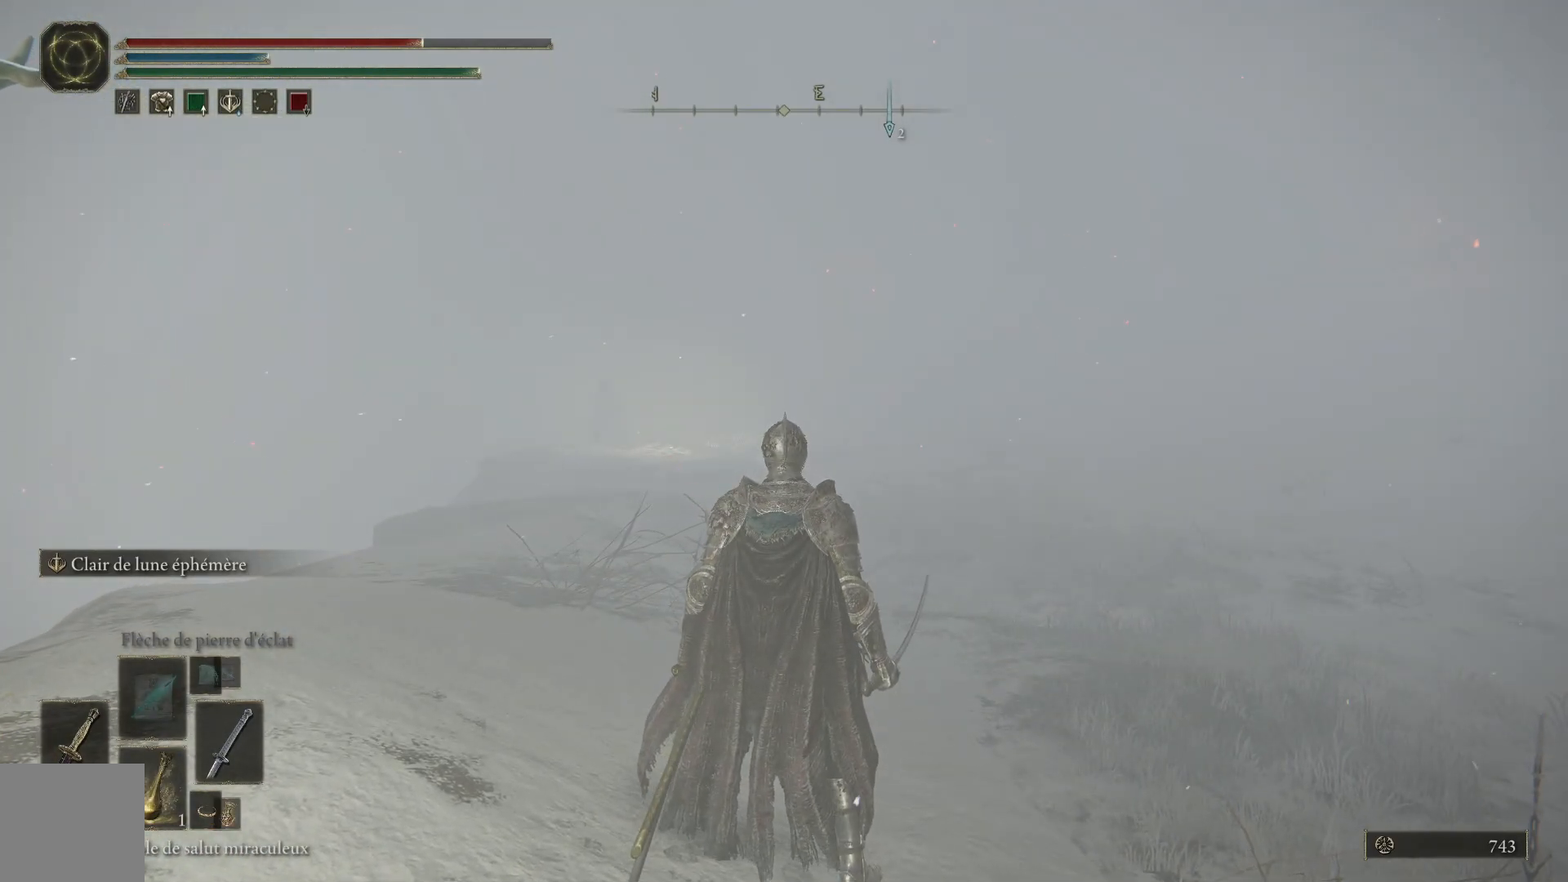
{"buttons": [], "left_stick": "center", "right_stick": "center", "events": [[67, "DPAD_DOWN", "down"], [133, "DPAD_DOWN", "up"], [250, "DPAD_DOWN", "down"], [383, "DPAD_DOWN", "up"]]}
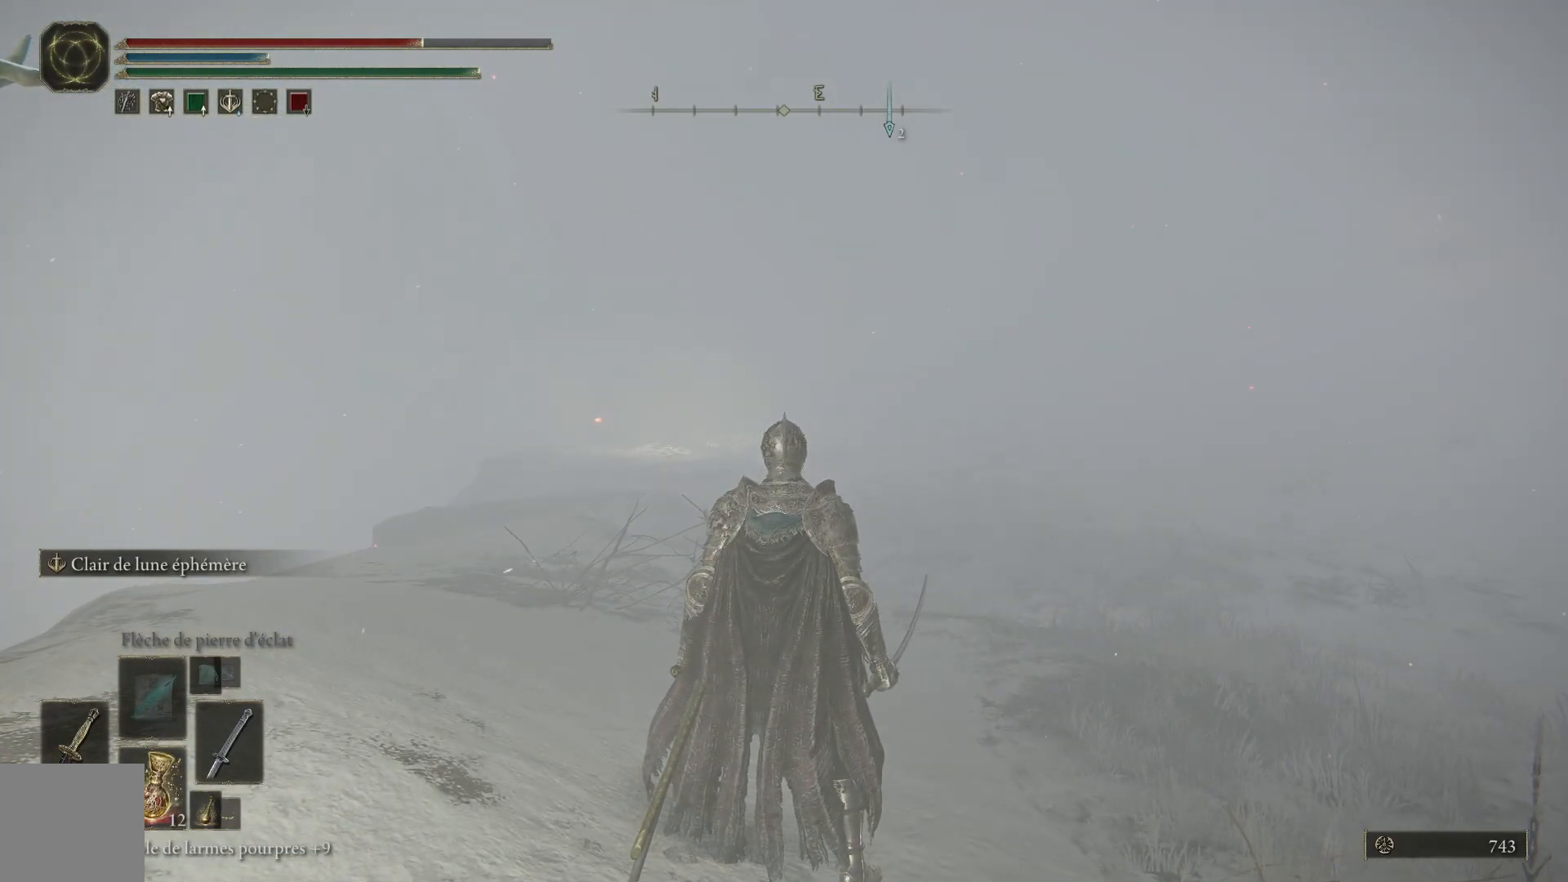
{"buttons": [], "left_stick": "center", "right_stick": "center", "events": [[150, "left_stick", "up"], [417, "left_stick", "center"]]}
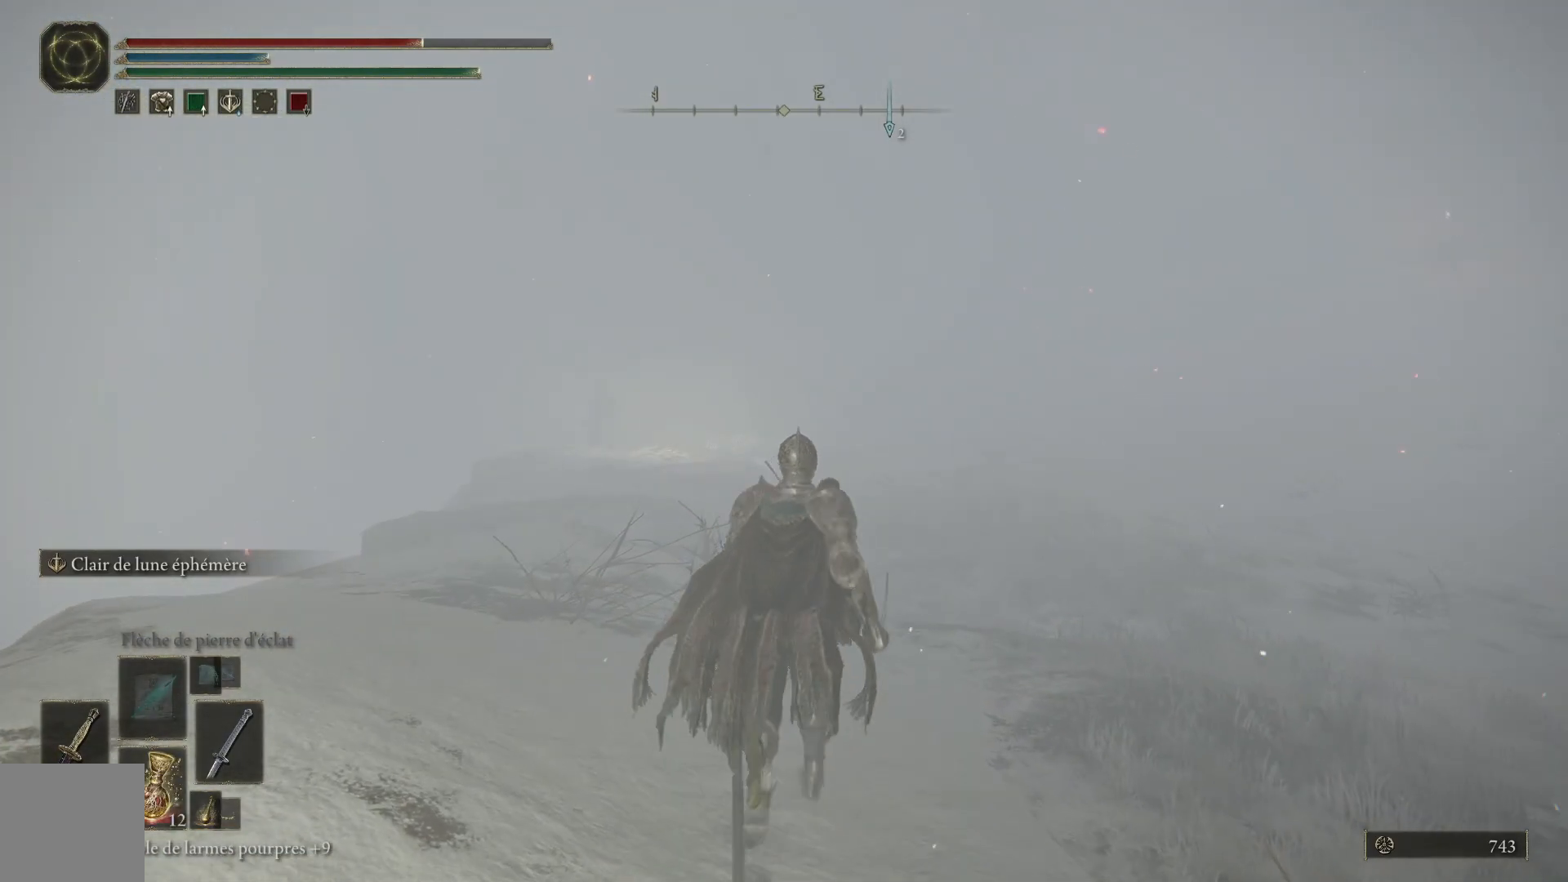
{"buttons": ["DPAD_DOWN"], "left_stick": "center", "right_stick": "center", "events": [[17, "DPAD_DOWN", "down"], [133, "DPAD_DOWN", "up"], [500, "DPAD_DOWN", "down"]]}
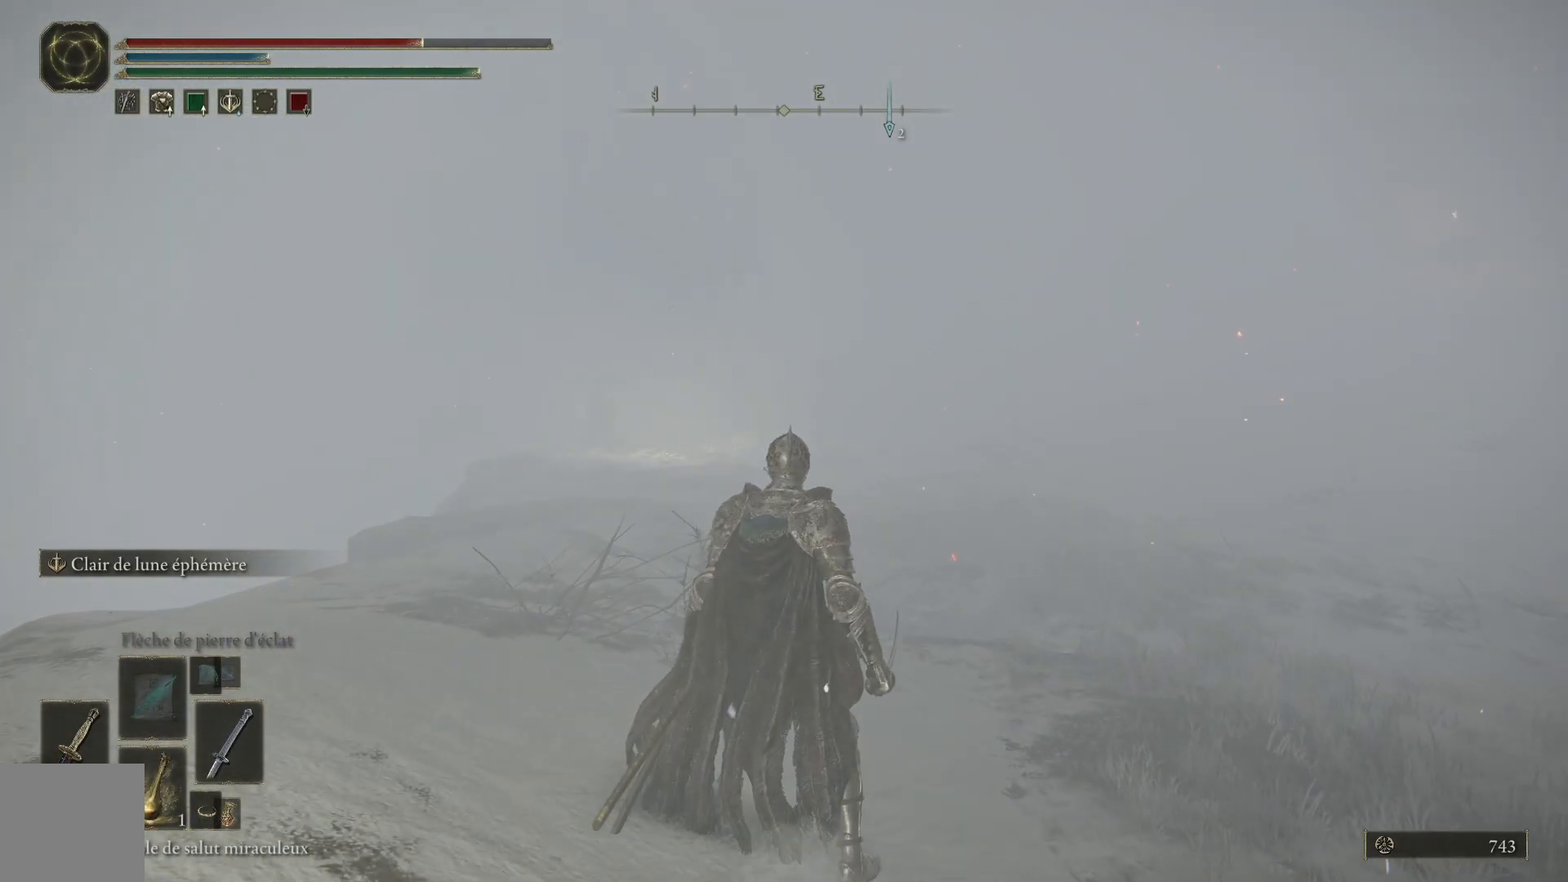
{"buttons": [], "left_stick": "center", "right_stick": "center", "events": [[83, "DPAD_DOWN", "up"], [167, "X", "down"], [250, "X", "up"]]}
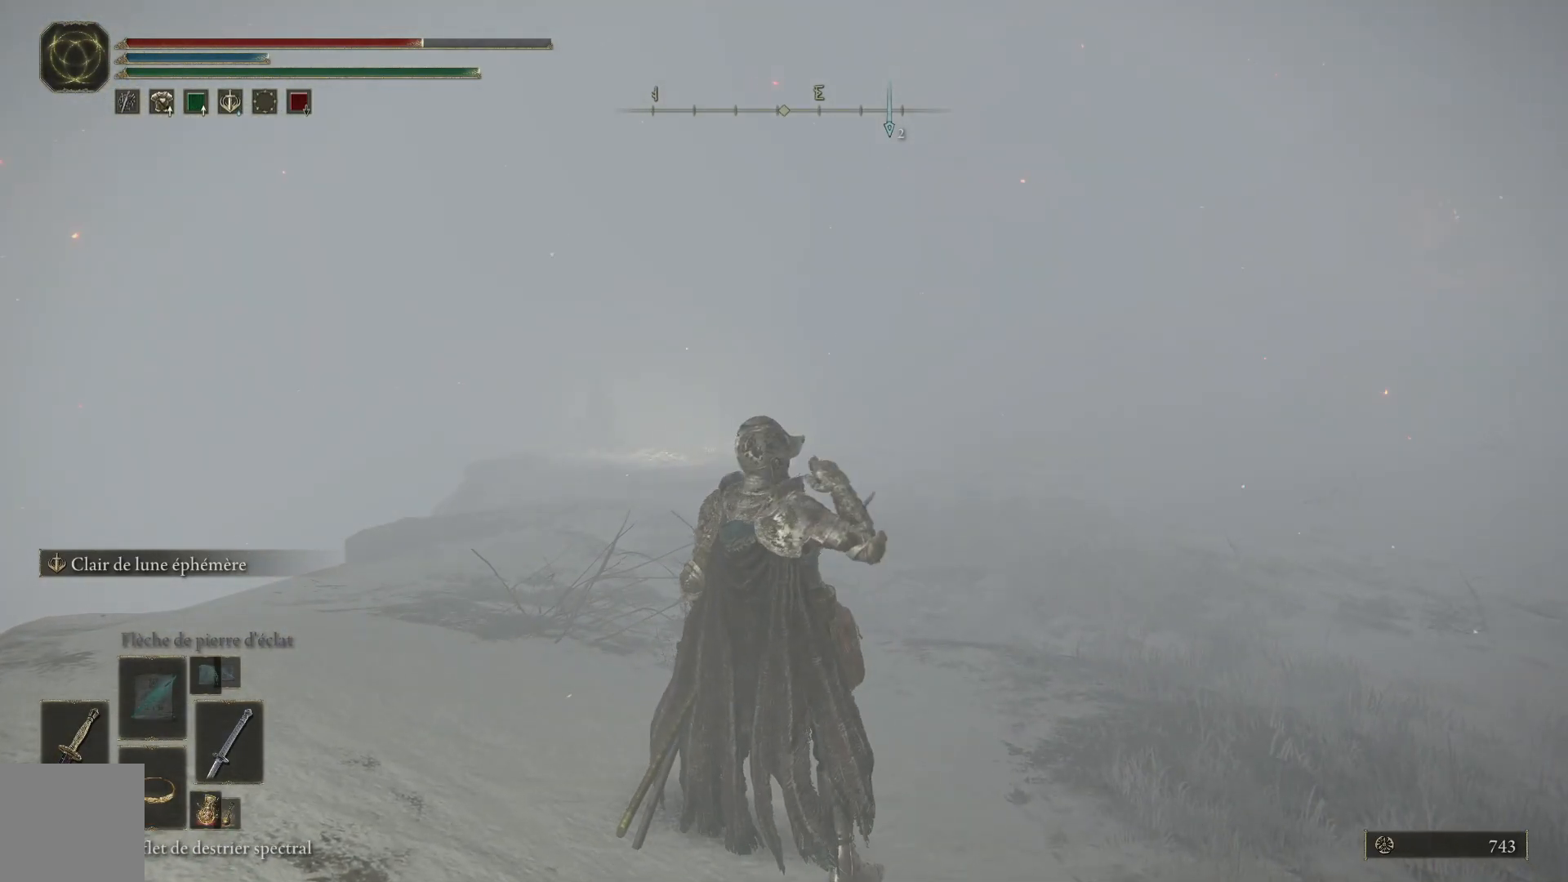
{"buttons": [], "left_stick": "center", "right_stick": "center", "events": [[50, "SELECT", "down"], [217, "SELECT", "up"]]}
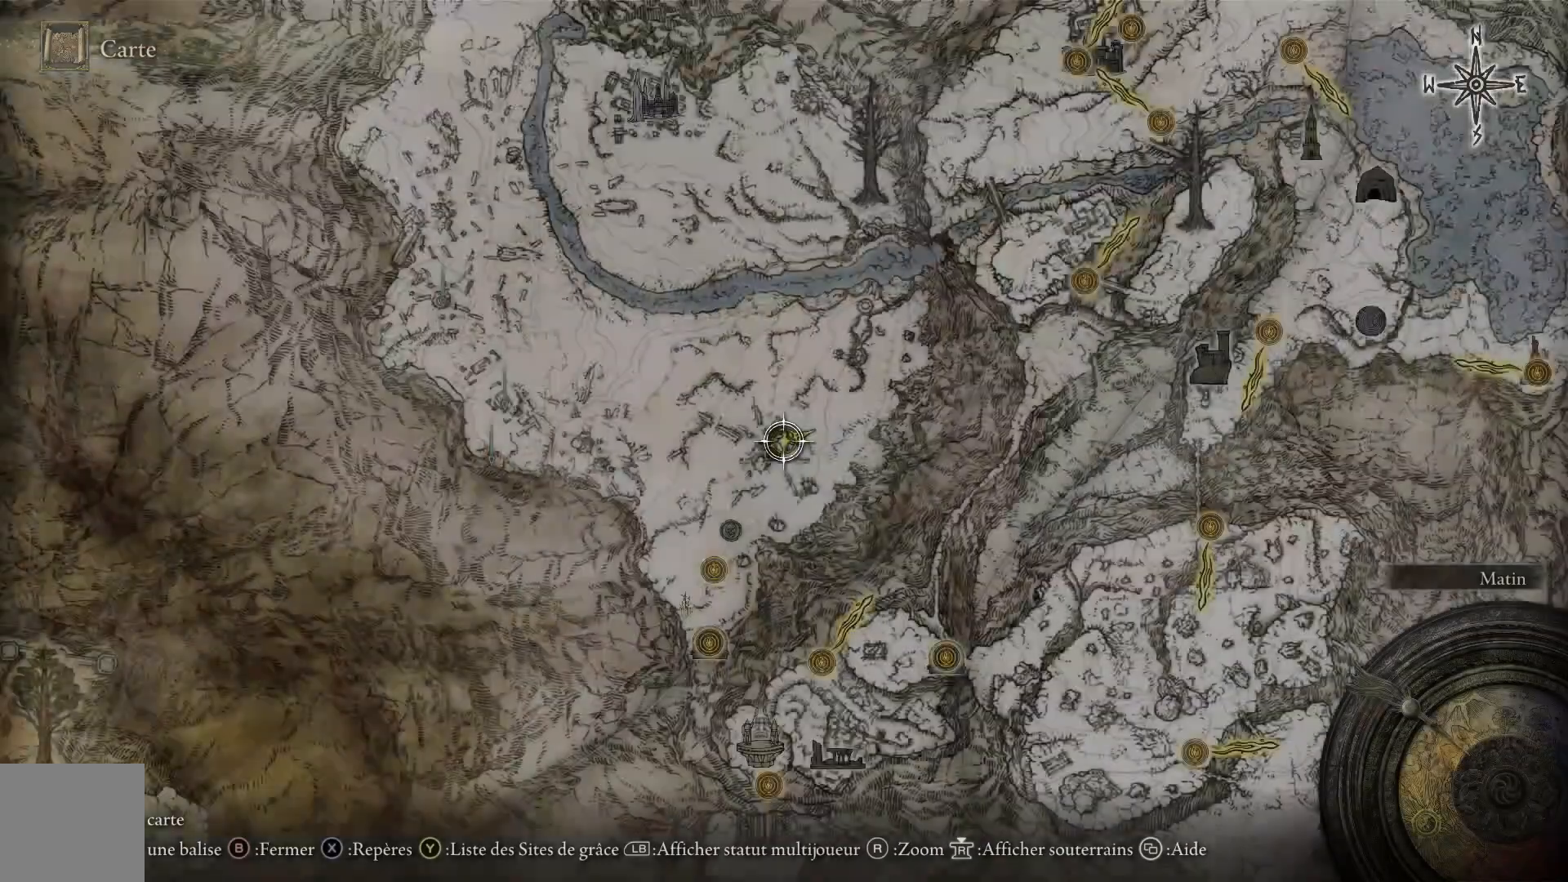
{"buttons": [], "left_stick": "center", "right_stick": "up", "events": [[350, "right_stick", "up"]]}
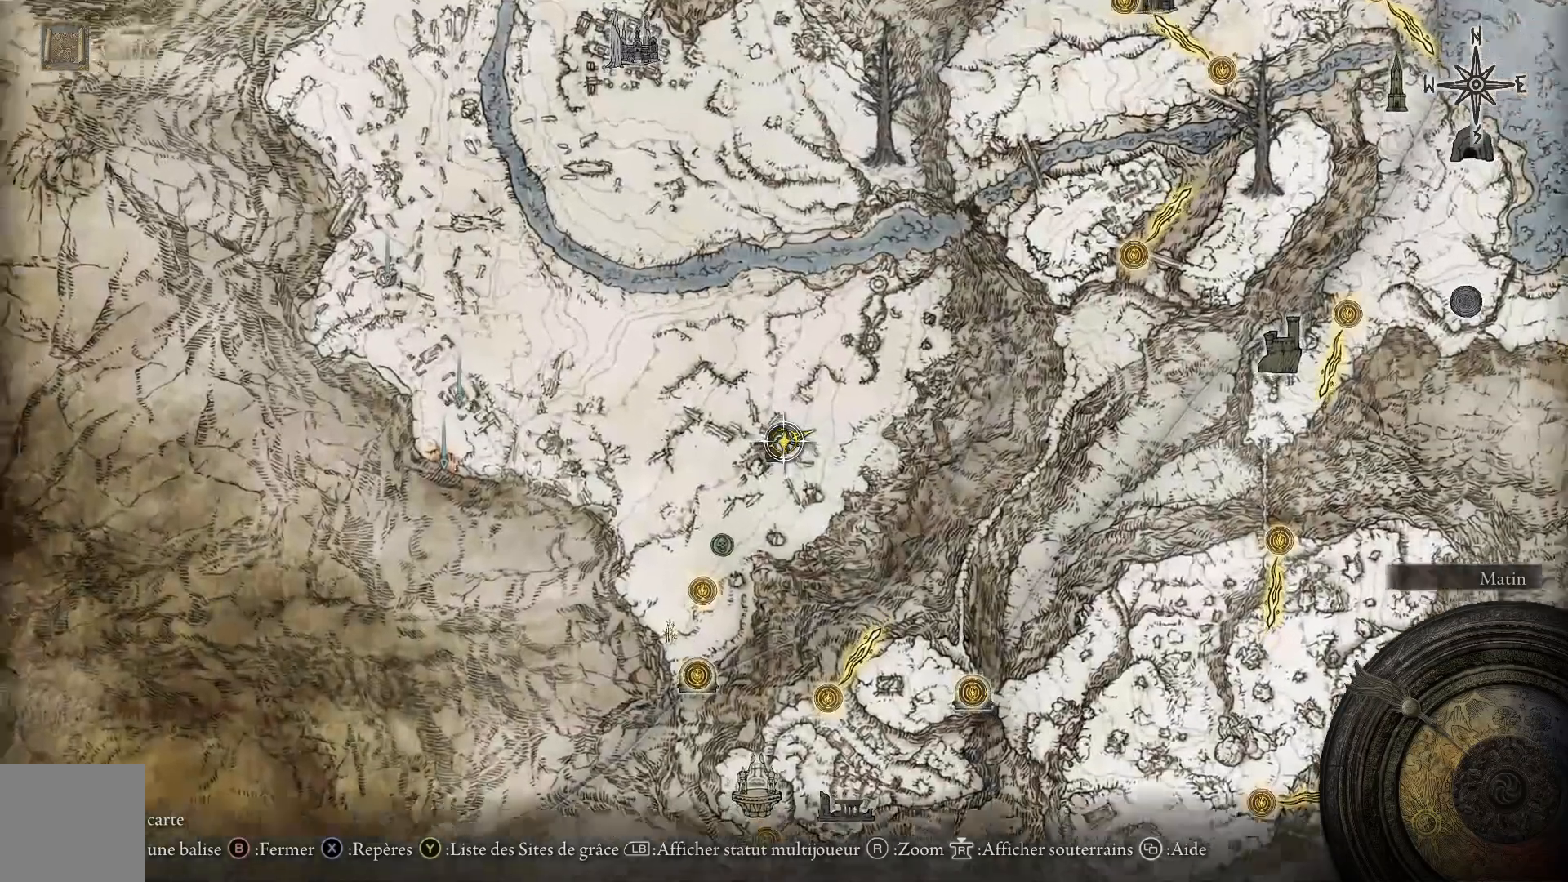
{"buttons": [], "left_stick": "center", "right_stick": "center", "events": [[67, "right_stick", "center"]]}
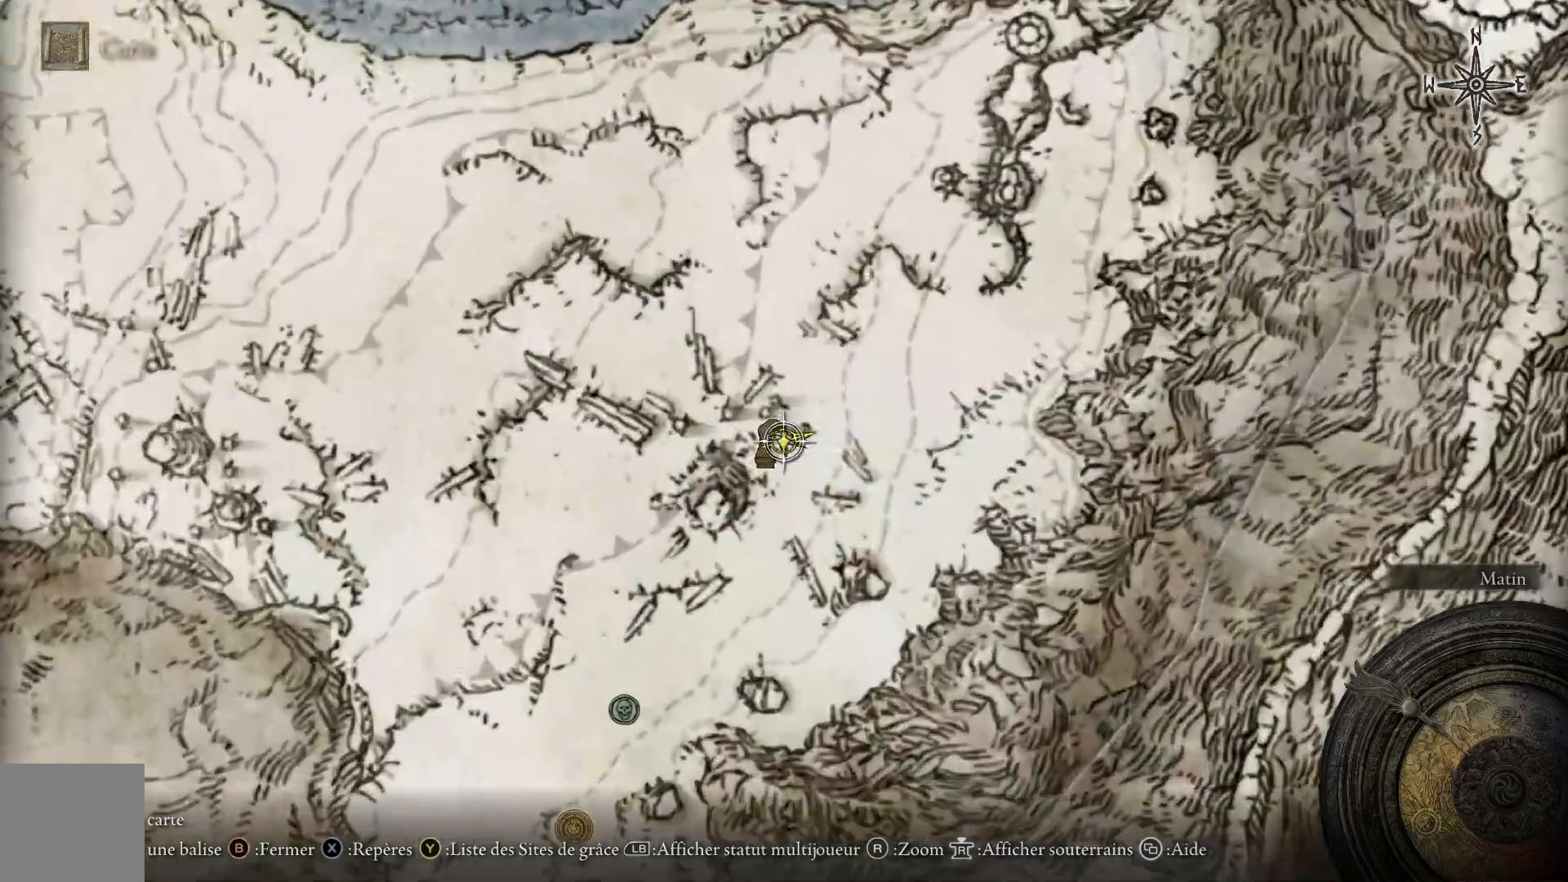
{"buttons": ["A"], "left_stick": "up", "right_stick": "center", "events": [[17, "left_stick", "right"], [183, "left_stick", "up-right"], [400, "left_stick", "up"], [500, "A", "down"]]}
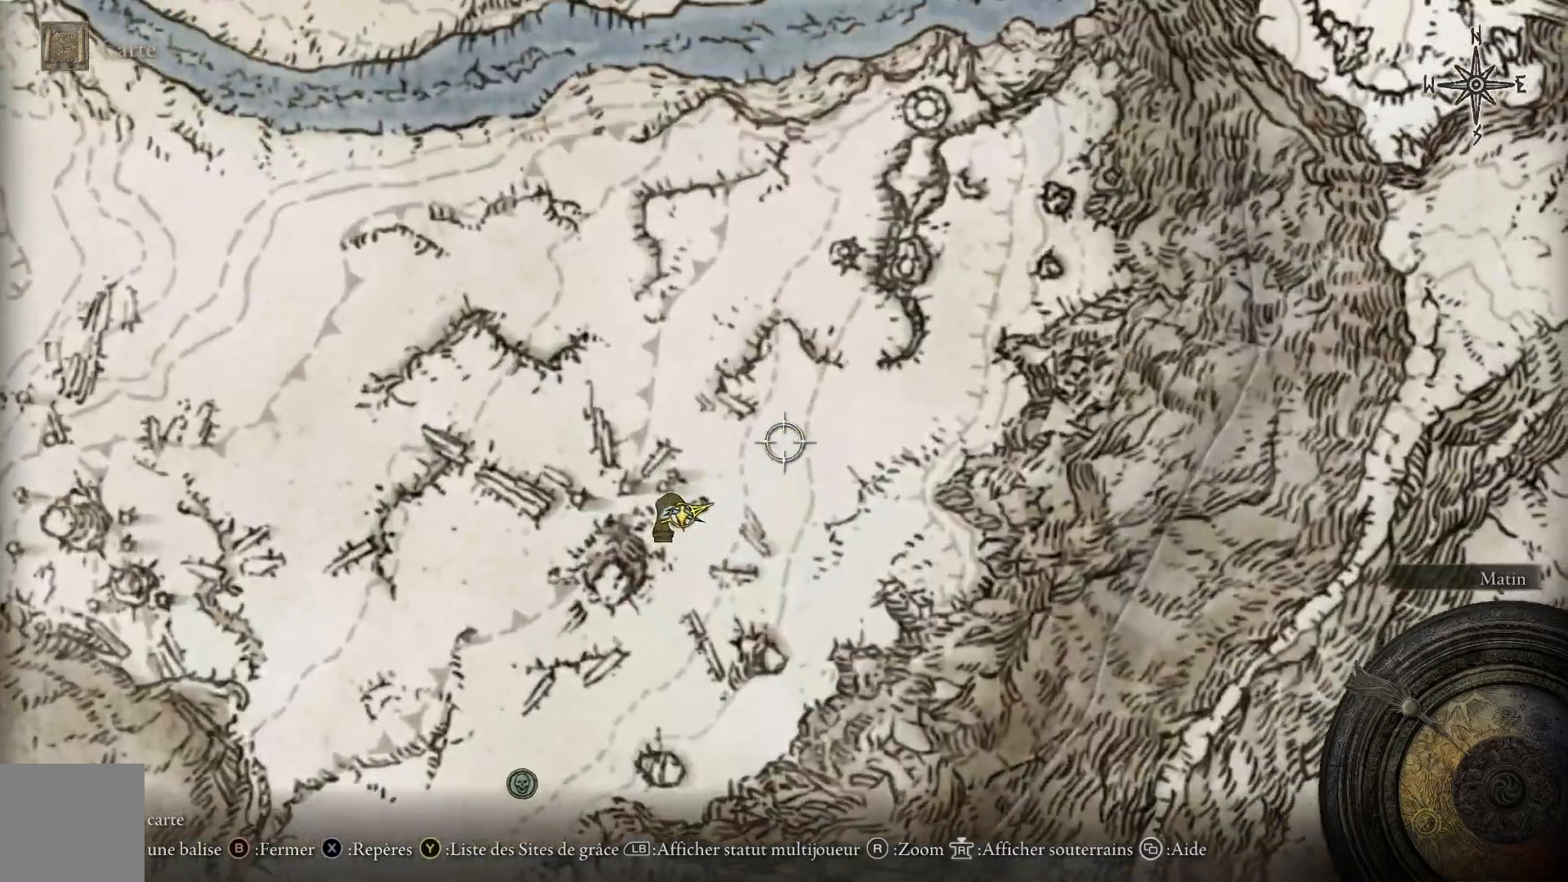
{"buttons": [], "left_stick": "up", "right_stick": "center", "events": [[83, "A", "up"]]}
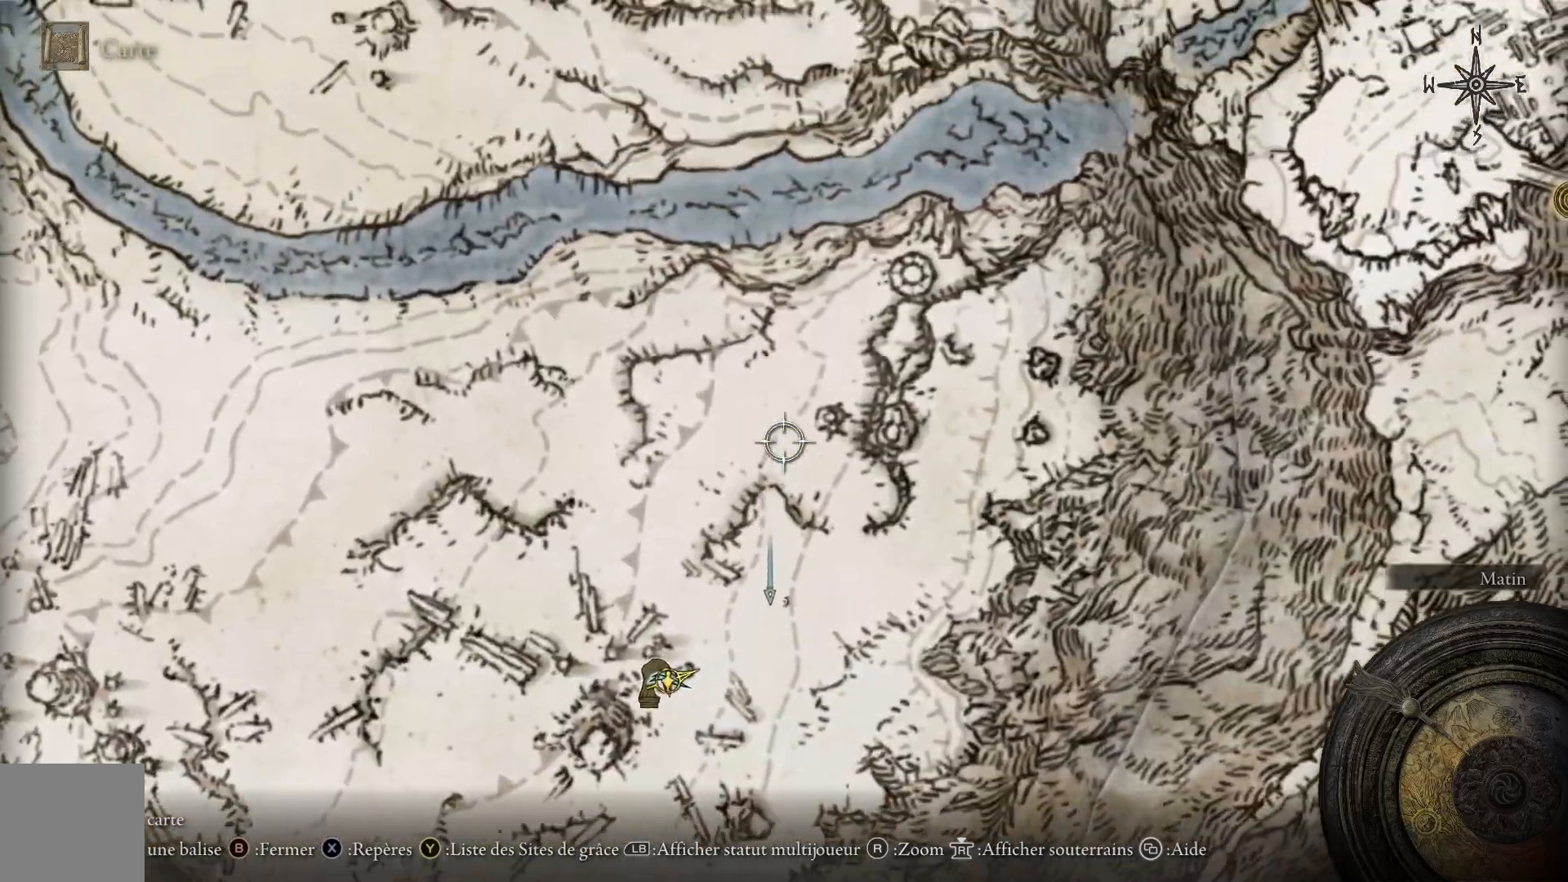
{"buttons": ["B"], "left_stick": "up", "right_stick": "center", "events": [[467, "B", "down"]]}
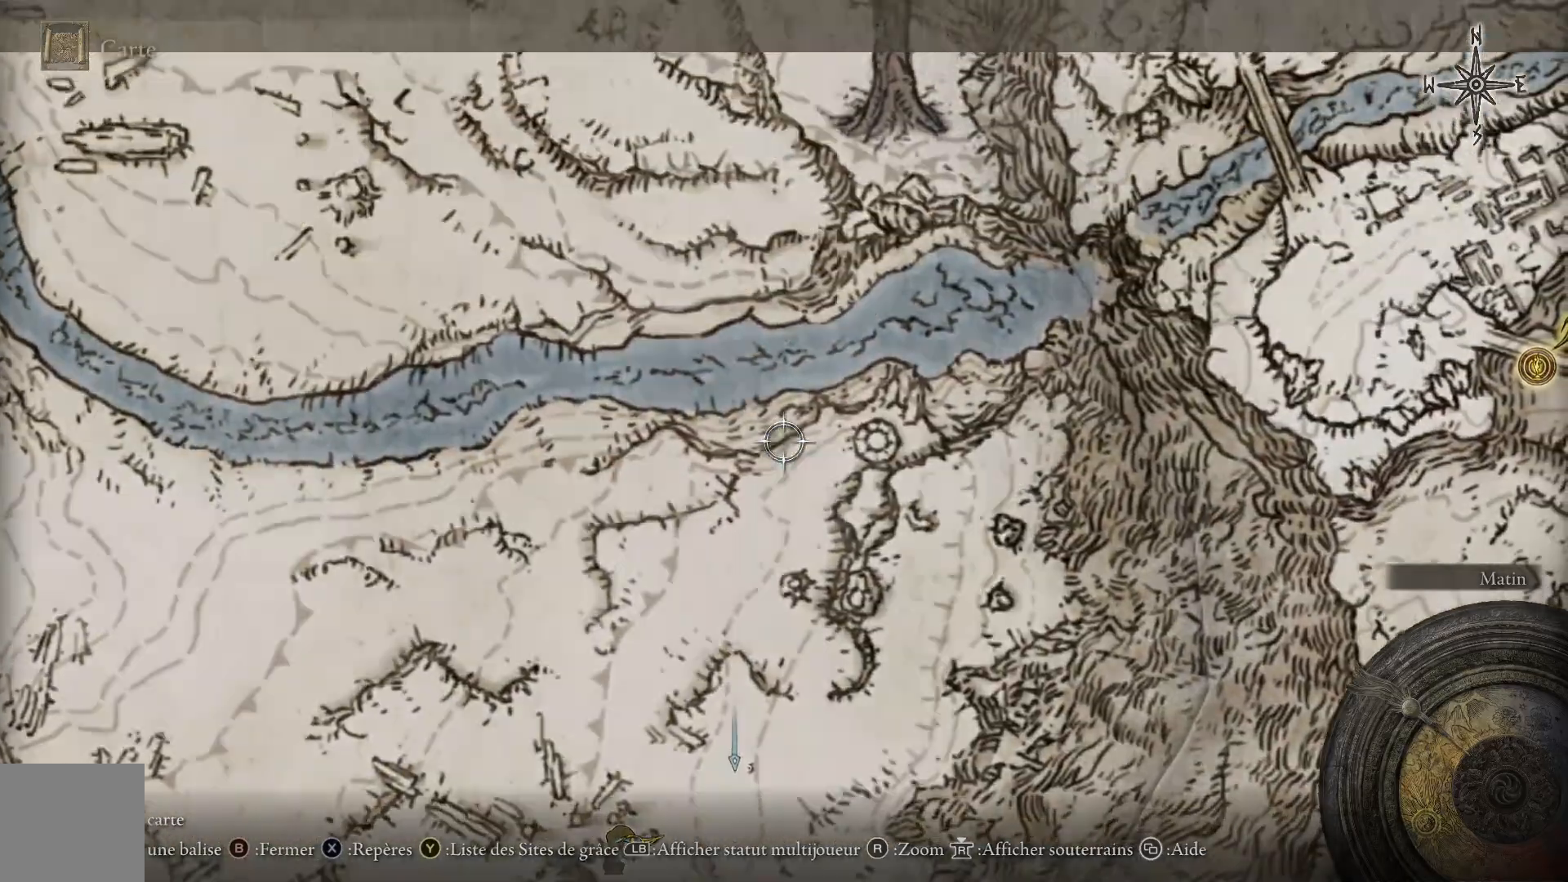
{"buttons": [], "left_stick": "up", "right_stick": "center", "events": [[100, "B", "up"]]}
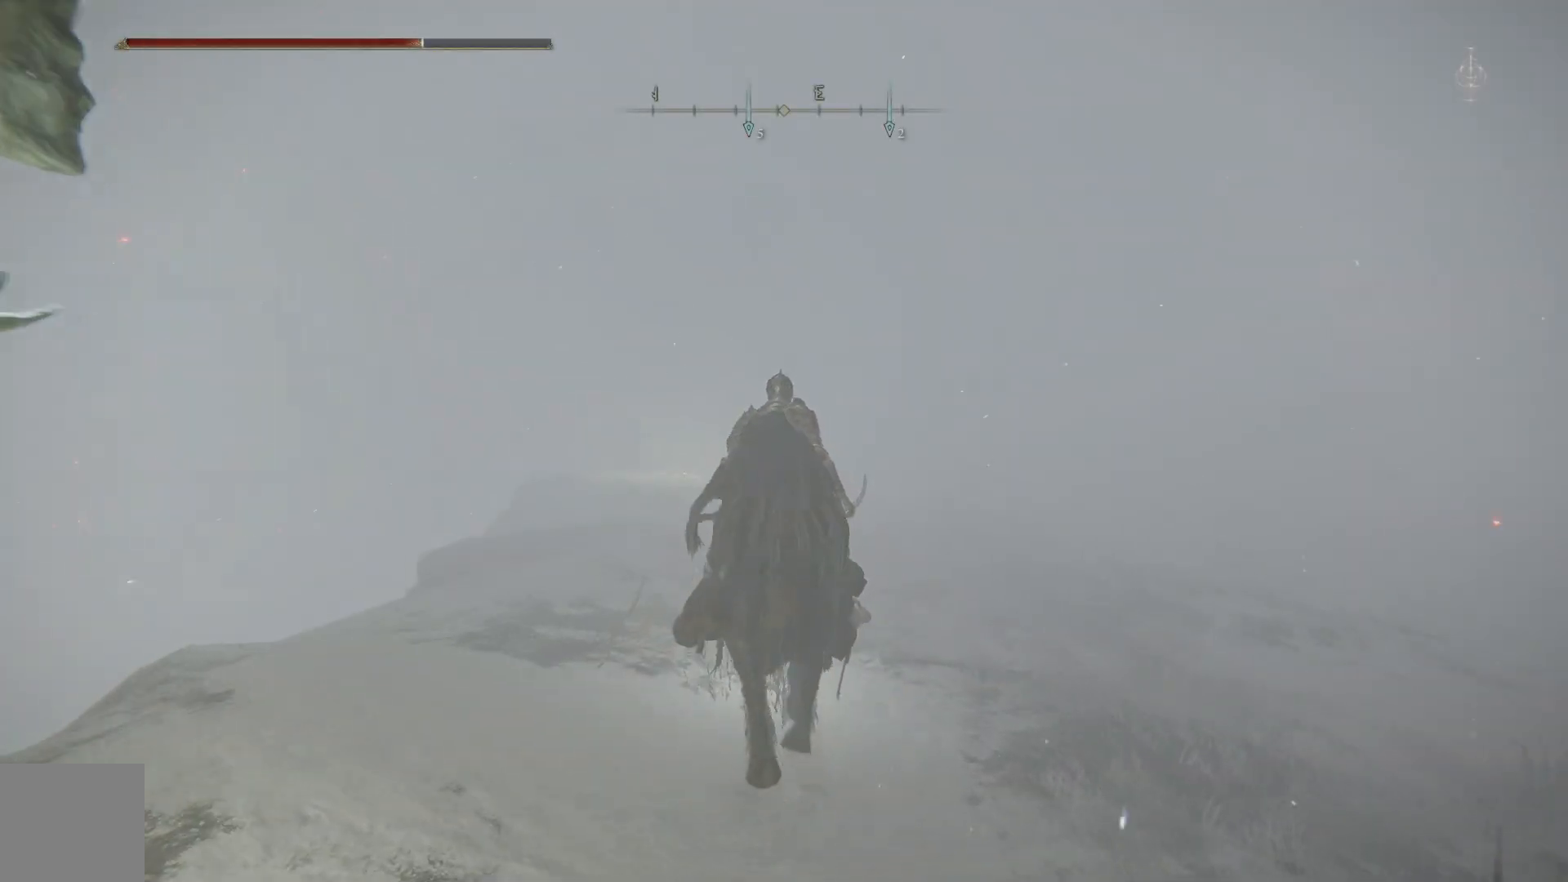
{"buttons": ["B"], "left_stick": "up", "right_stick": "center", "events": [[67, "right_stick", "down-left"], [200, "right_stick", "center"], [333, "B", "down"]]}
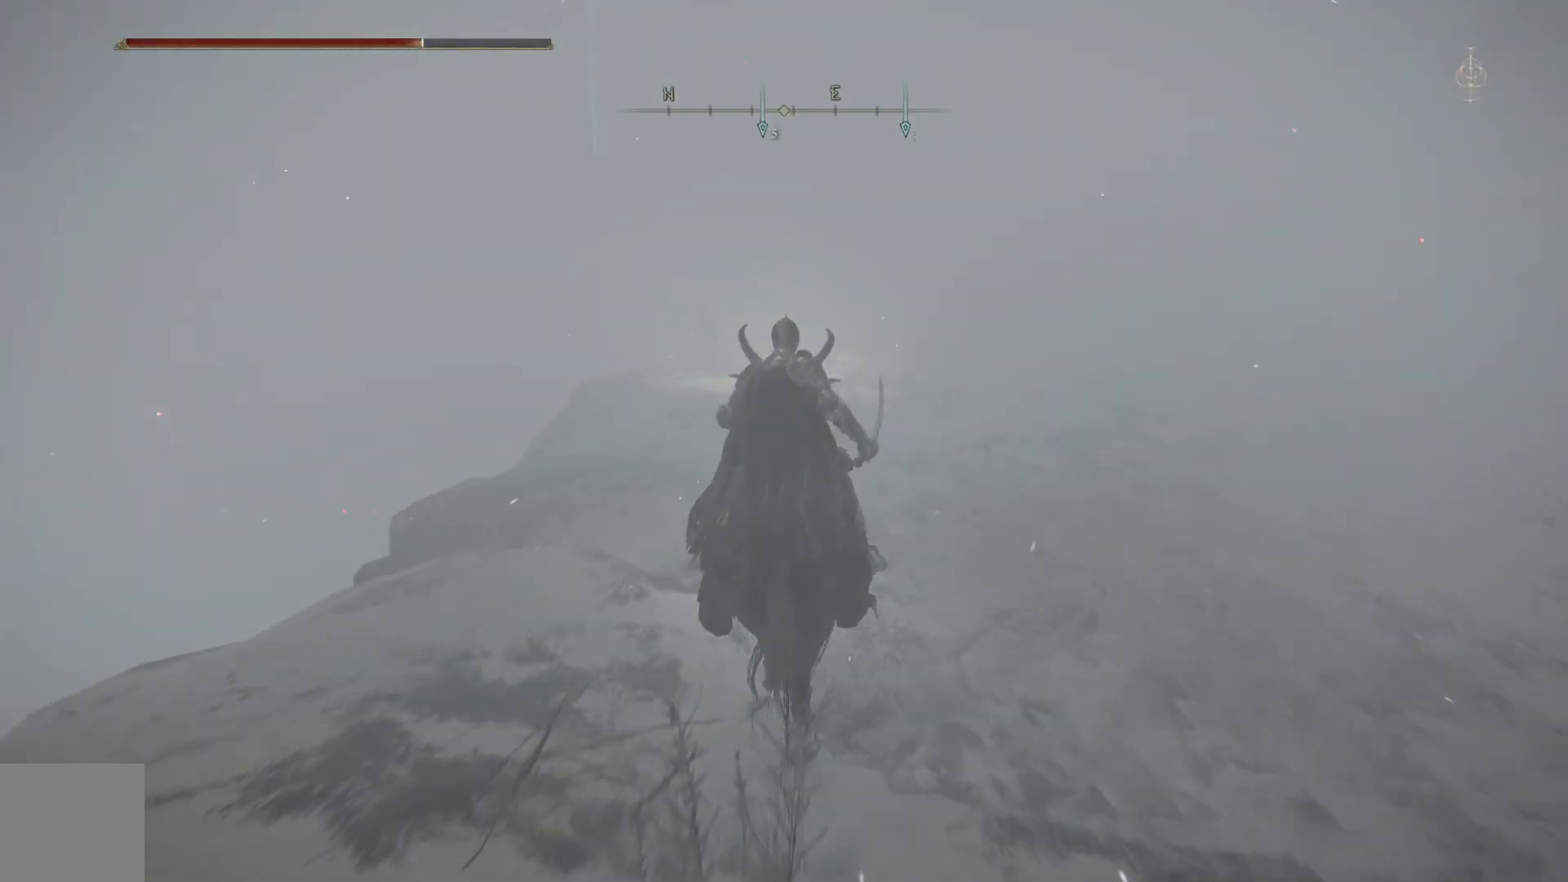
{"buttons": ["B"], "left_stick": "up", "right_stick": "center", "events": []}
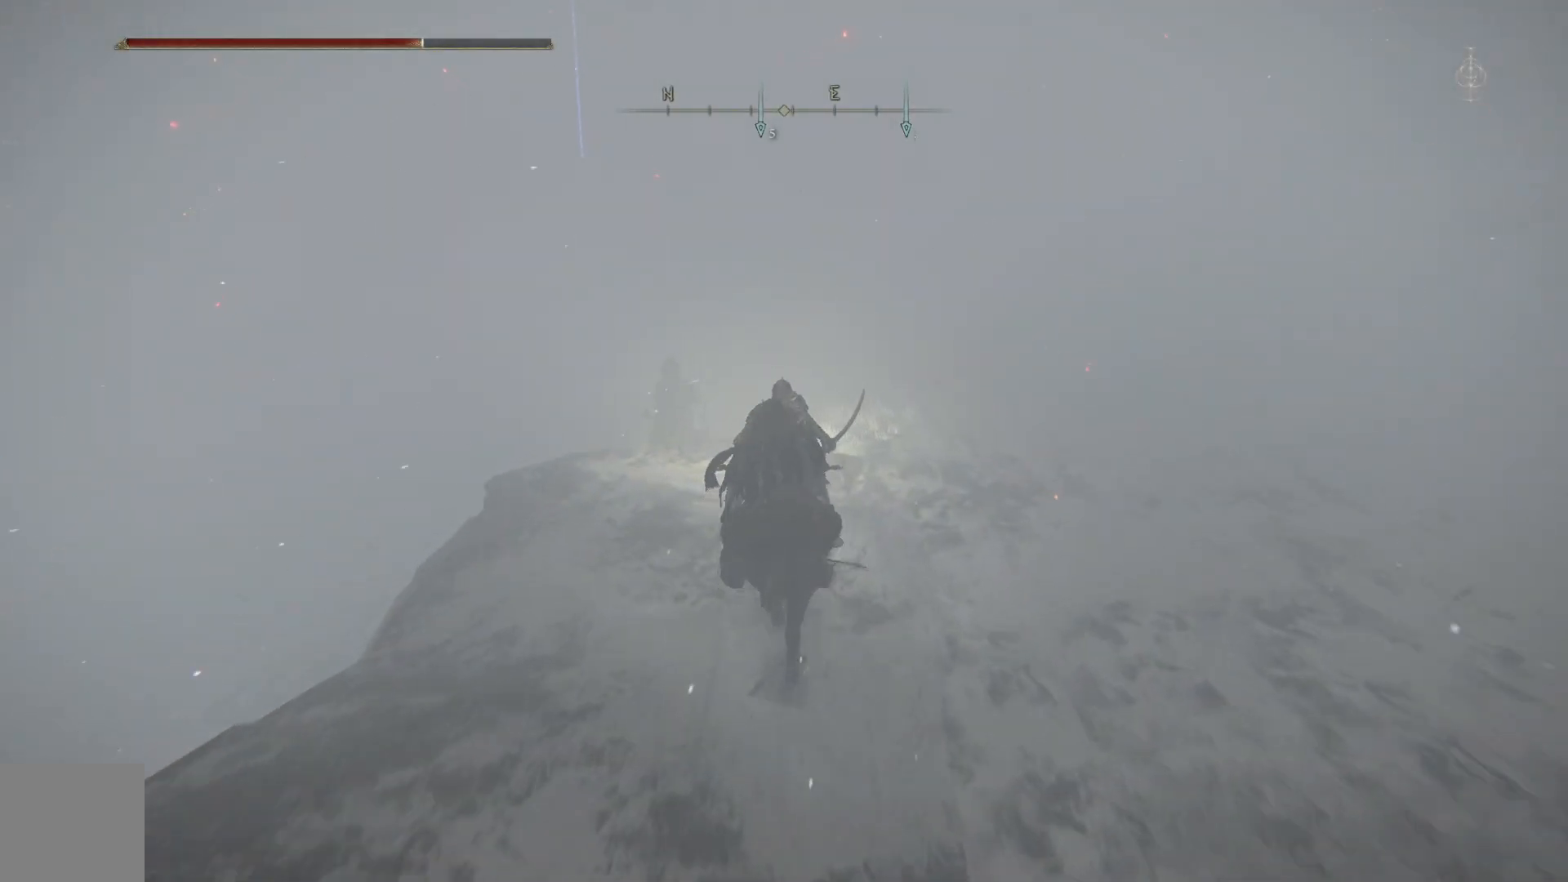
{"buttons": [], "left_stick": "center", "right_stick": "down", "events": [[33, "B", "up"], [350, "right_stick", "down"], [400, "left_stick", "center"]]}
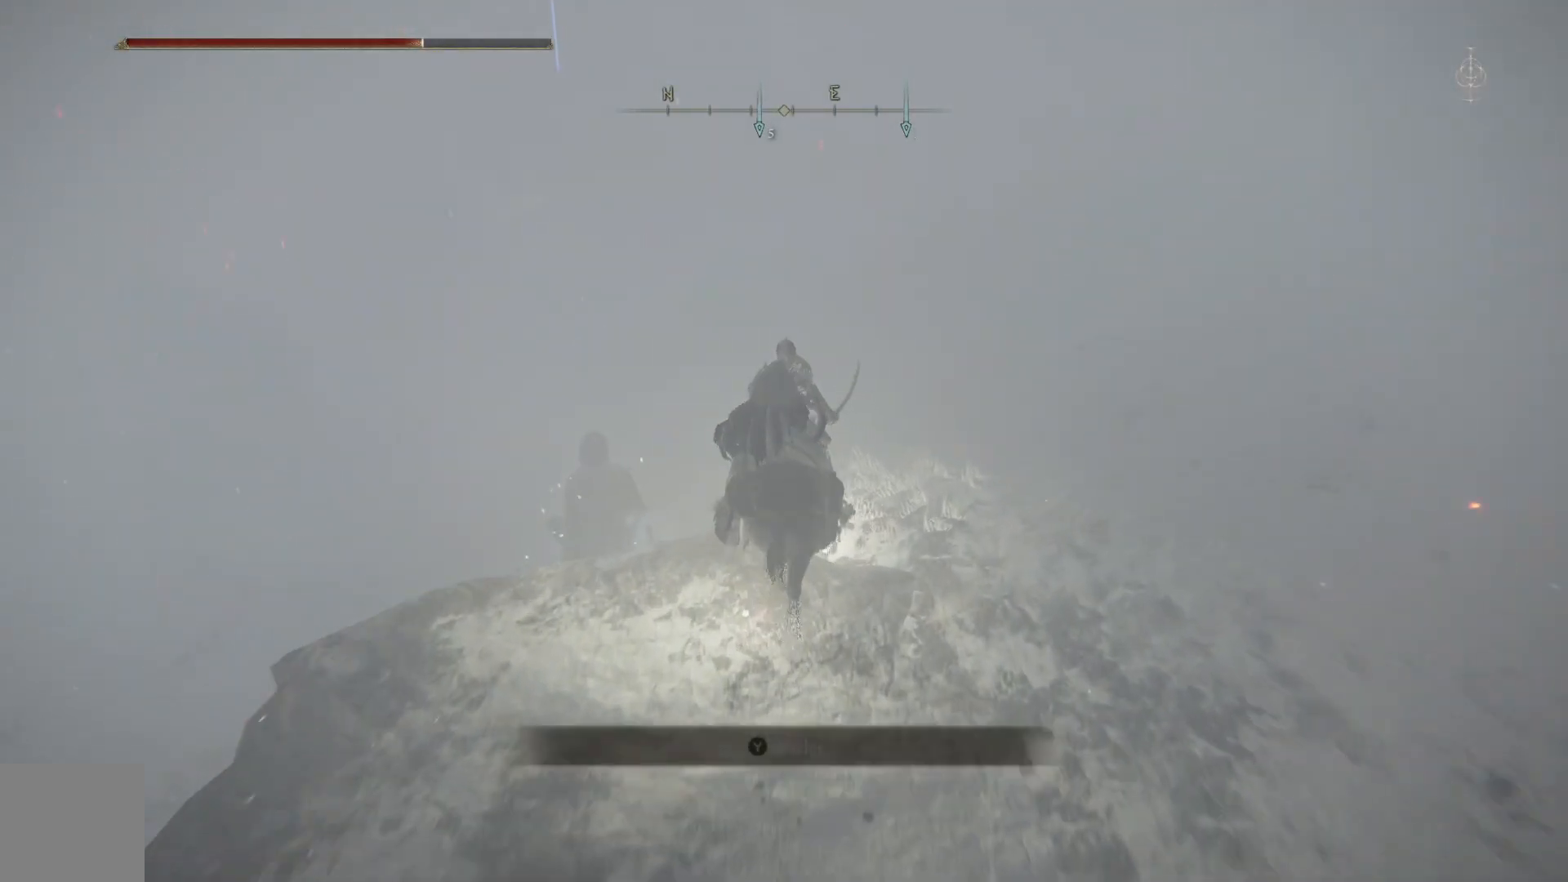
{"buttons": [], "left_stick": "down", "right_stick": "center", "events": [[183, "left_stick", "down-right"], [367, "right_stick", "center"], [433, "left_stick", "down"]]}
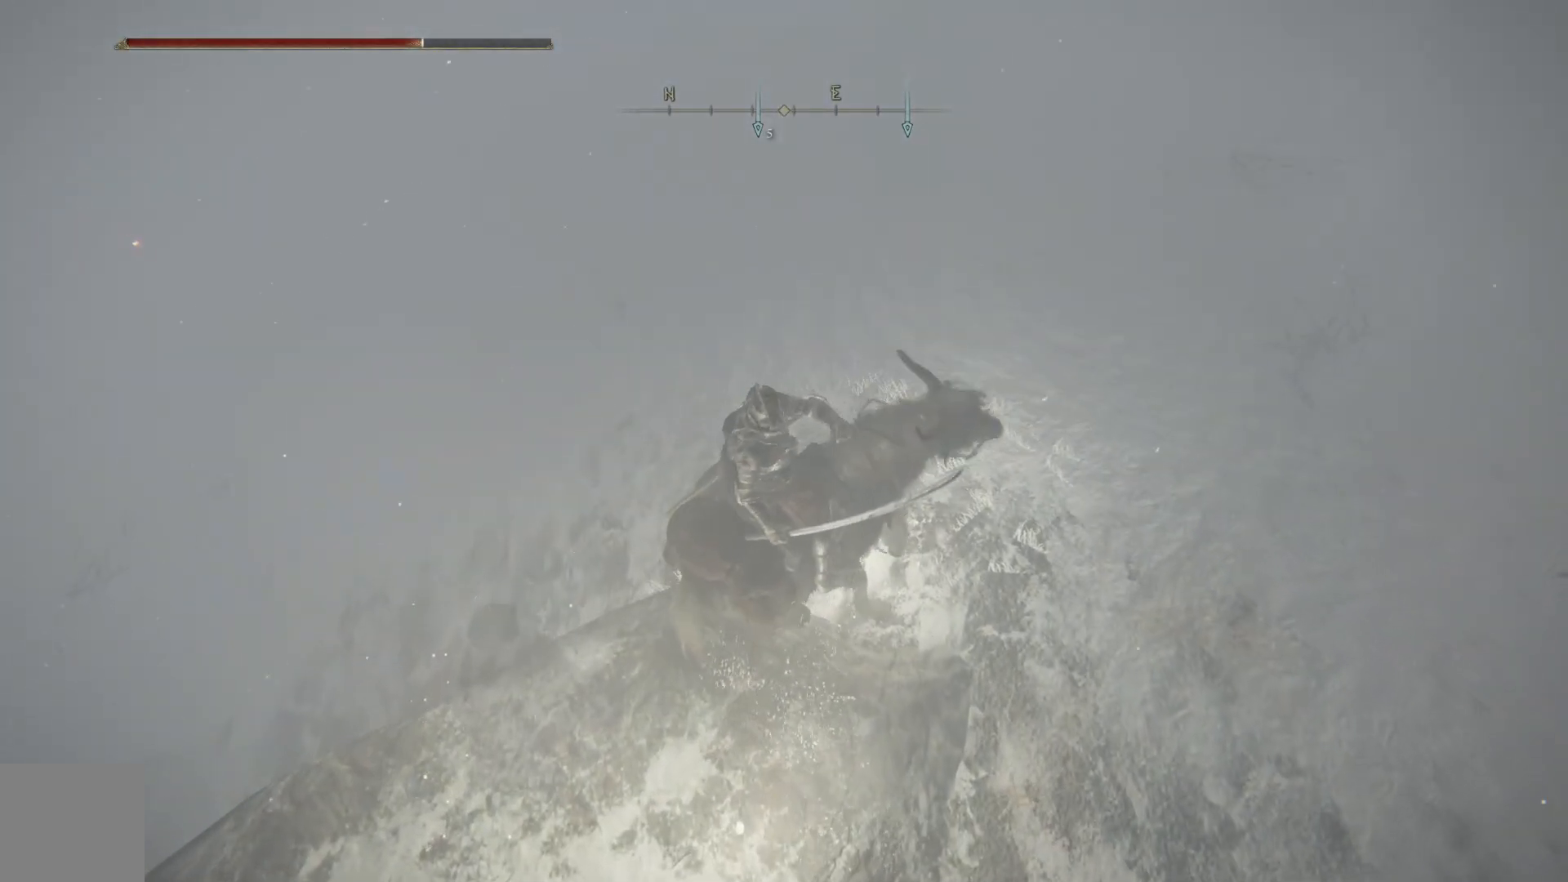
{"buttons": [], "left_stick": "down-left", "right_stick": "center", "events": [[150, "left_stick", "down-left"]]}
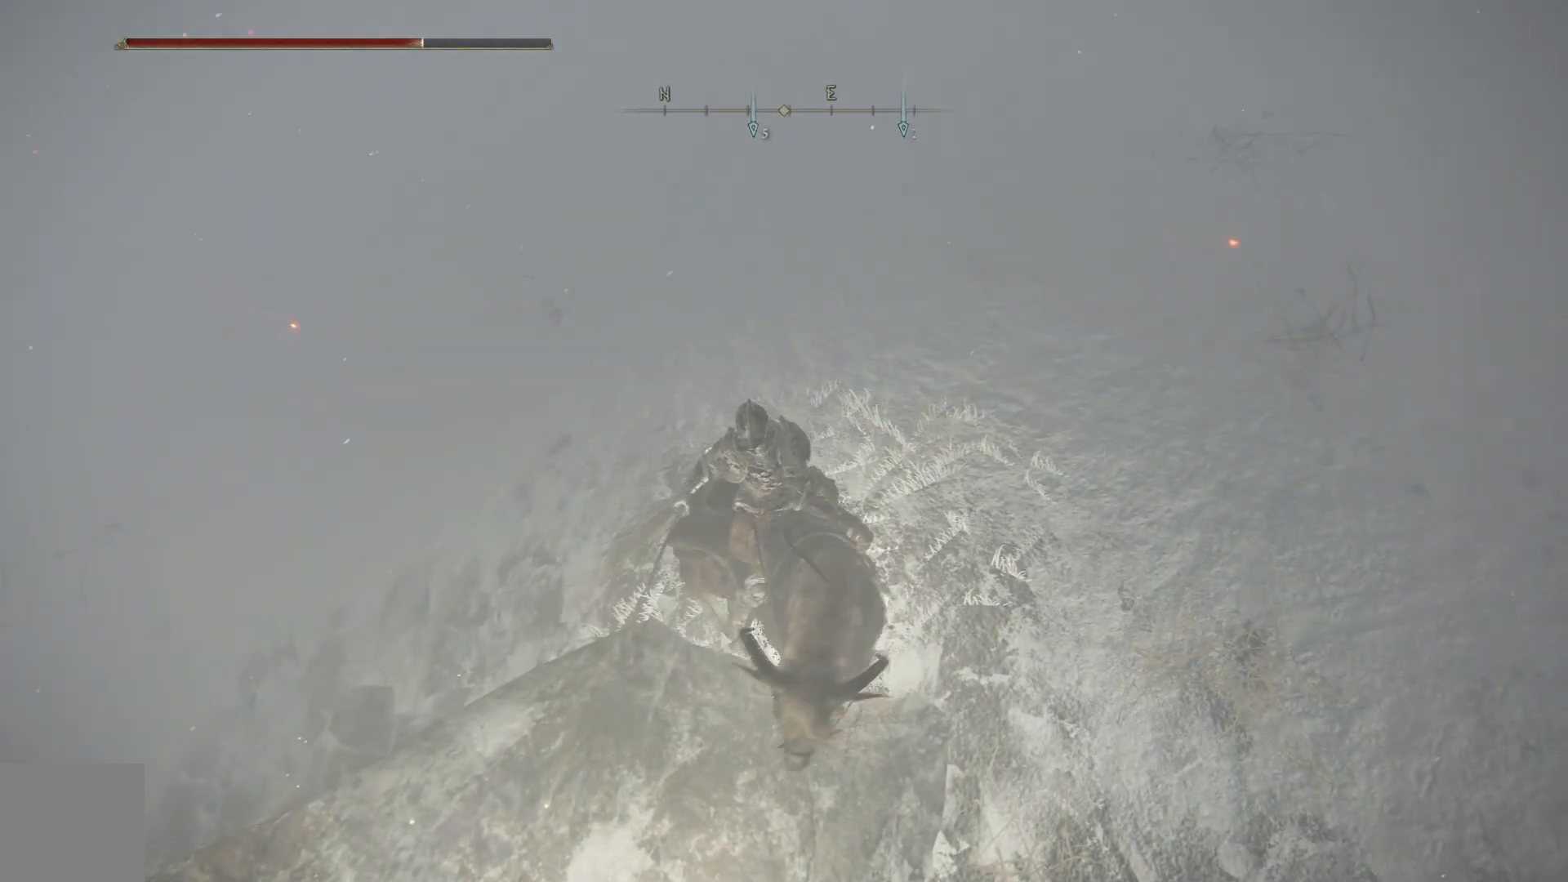
{"buttons": [], "left_stick": "down-left", "right_stick": "center", "events": []}
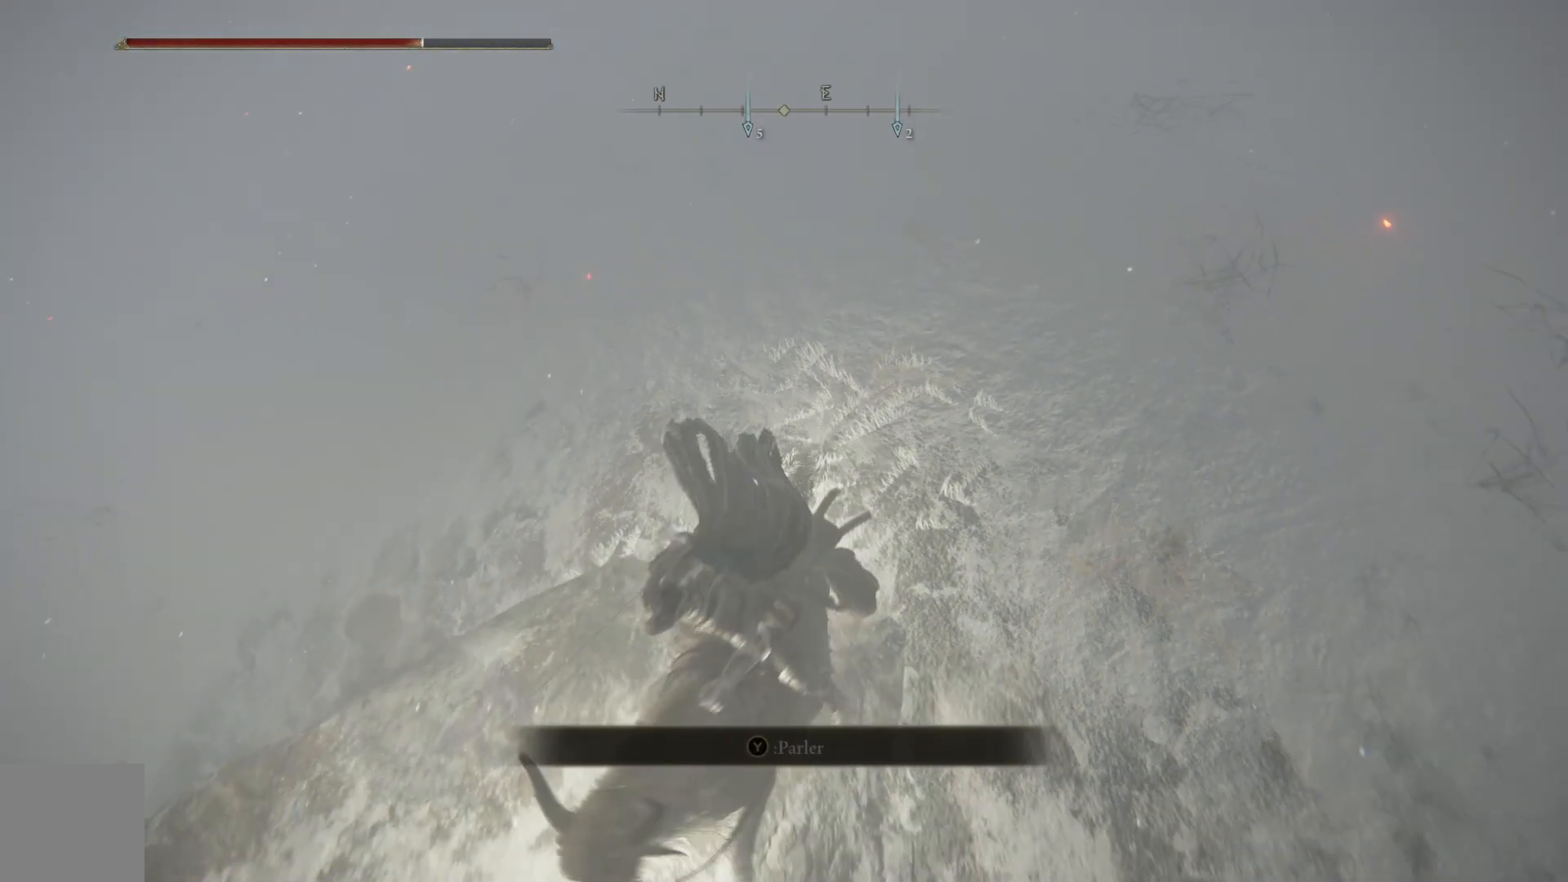
{"buttons": [], "left_stick": "center", "right_stick": "center", "events": [[83, "Y", "down"], [167, "Y", "up"], [167, "left_stick", "center"]]}